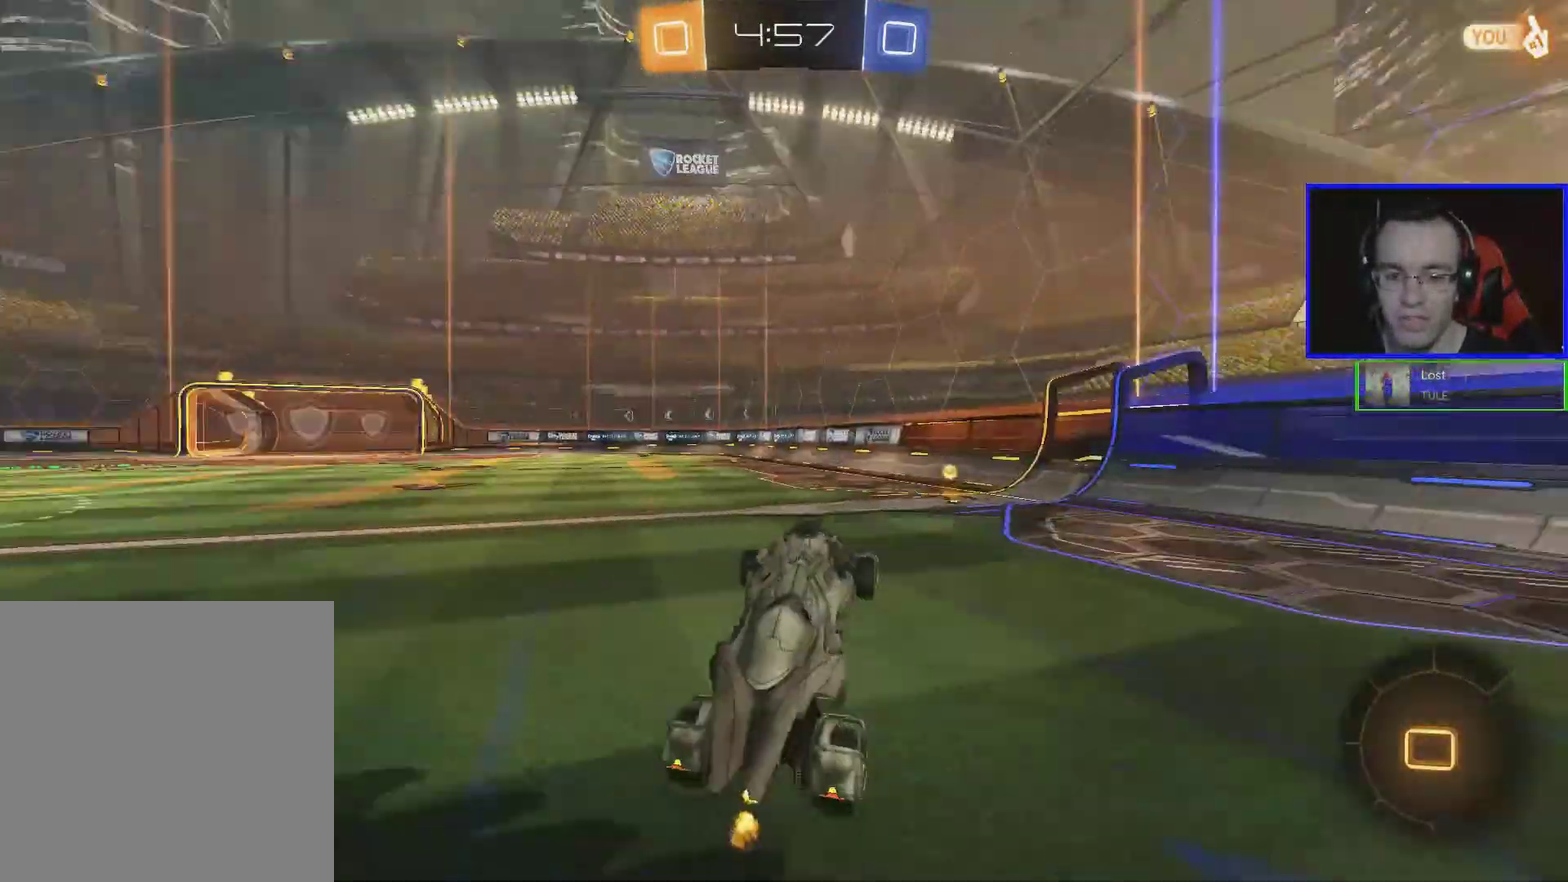
Gameplay with a controller (Xbox layout); each line is a JSON object with the inputs held at the frame after it. "events" lists button and stick changes between this image and that frame as [ms after this image, input, new state], when the widget could be followed in between. Not read: R3 right_stick.
{"buttons": ["R2"], "left_stick": "left", "events": [[100, "left_stick", "center"], [383, "left_stick", "left"]]}
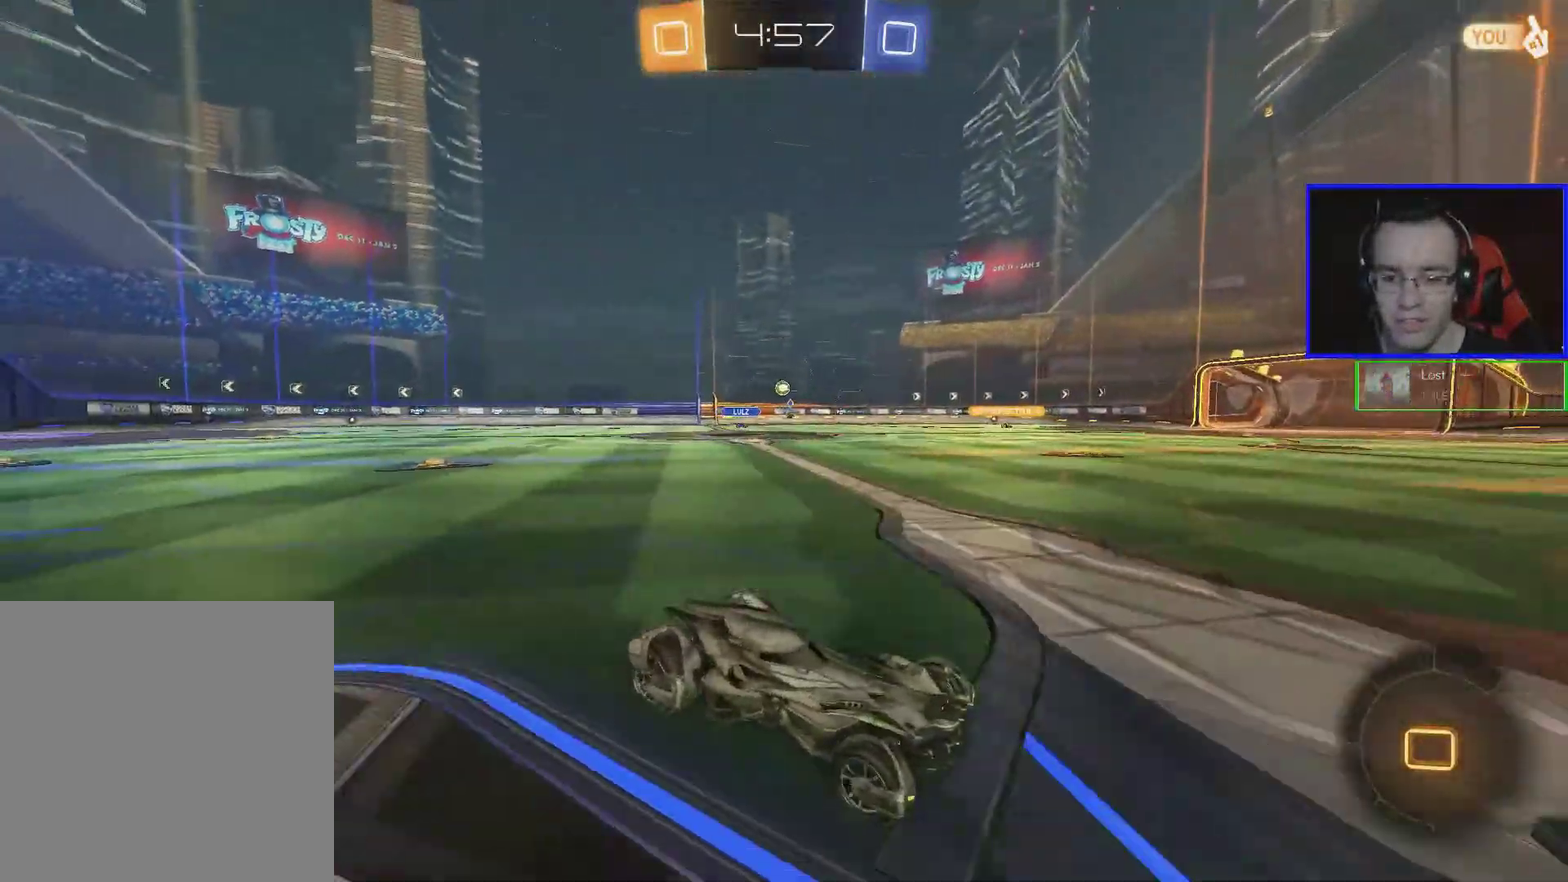
{"buttons": ["R2"], "left_stick": "up-left", "events": [[500, "left_stick", "up-left"]]}
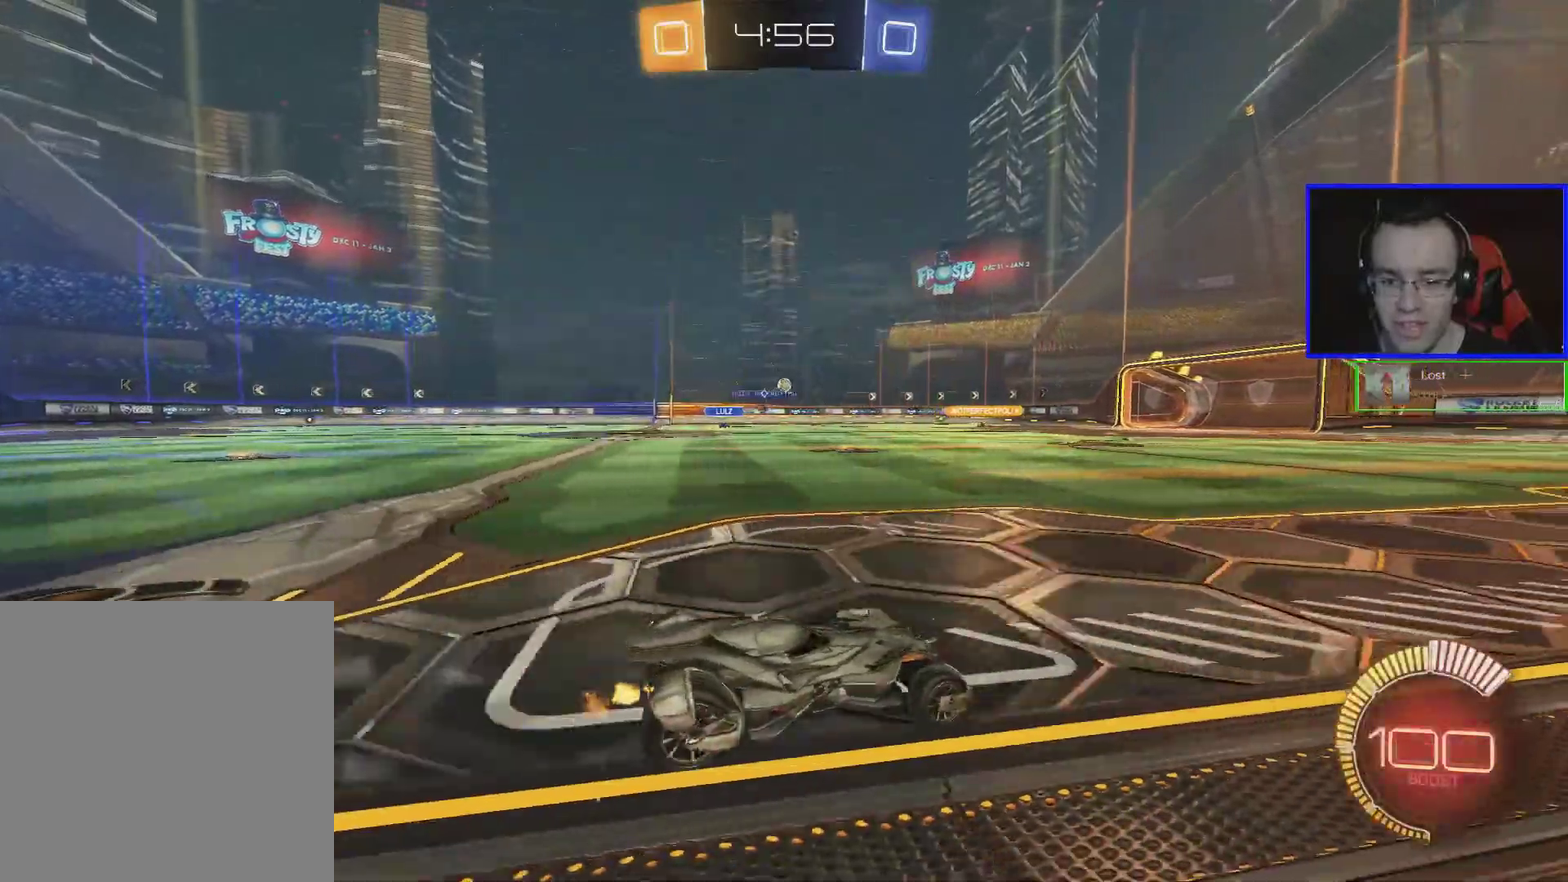
{"buttons": ["R2"], "left_stick": "center", "events": [[50, "A", "down"], [50, "left_stick", "up"], [100, "A", "up"], [200, "A", "down"], [300, "A", "up"], [400, "left_stick", "center"]]}
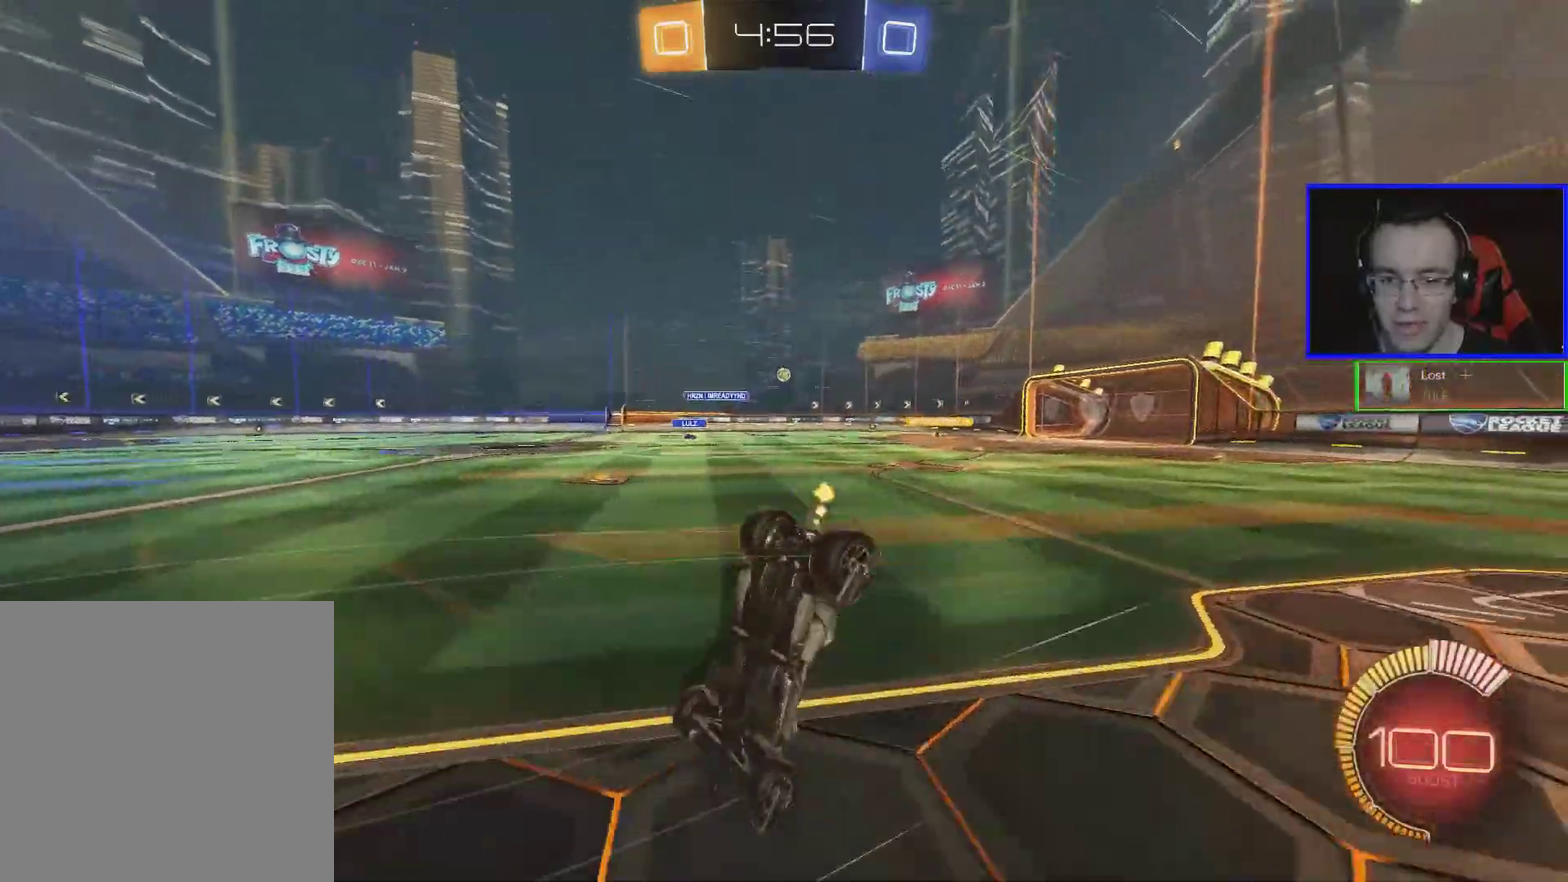
{"buttons": ["R2"], "left_stick": "center", "events": []}
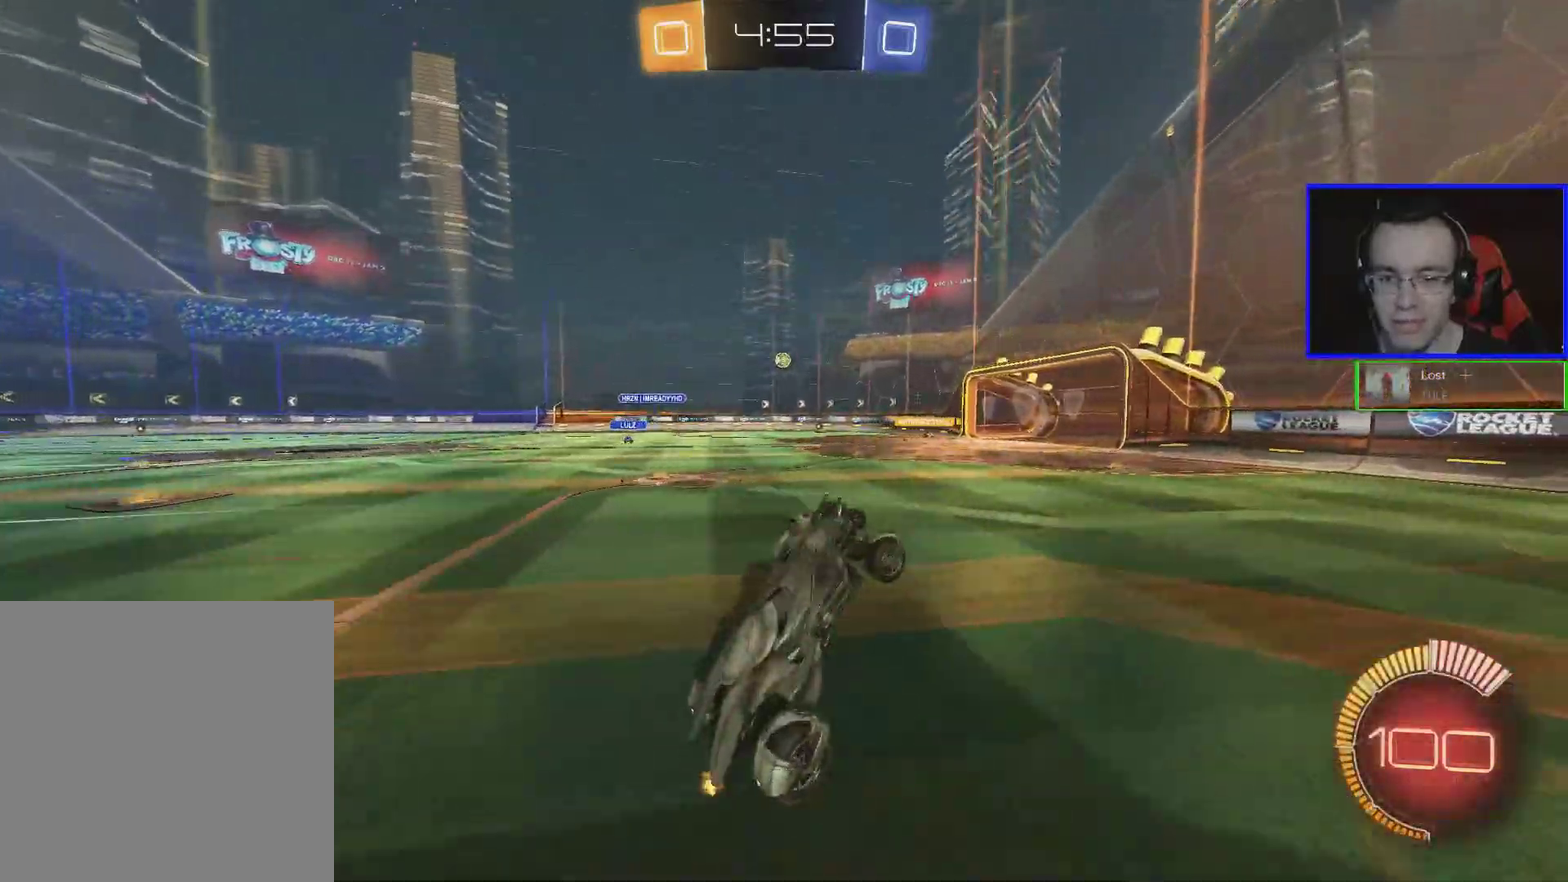
{"buttons": ["R2"], "left_stick": "left", "events": [[283, "left_stick", "left"]]}
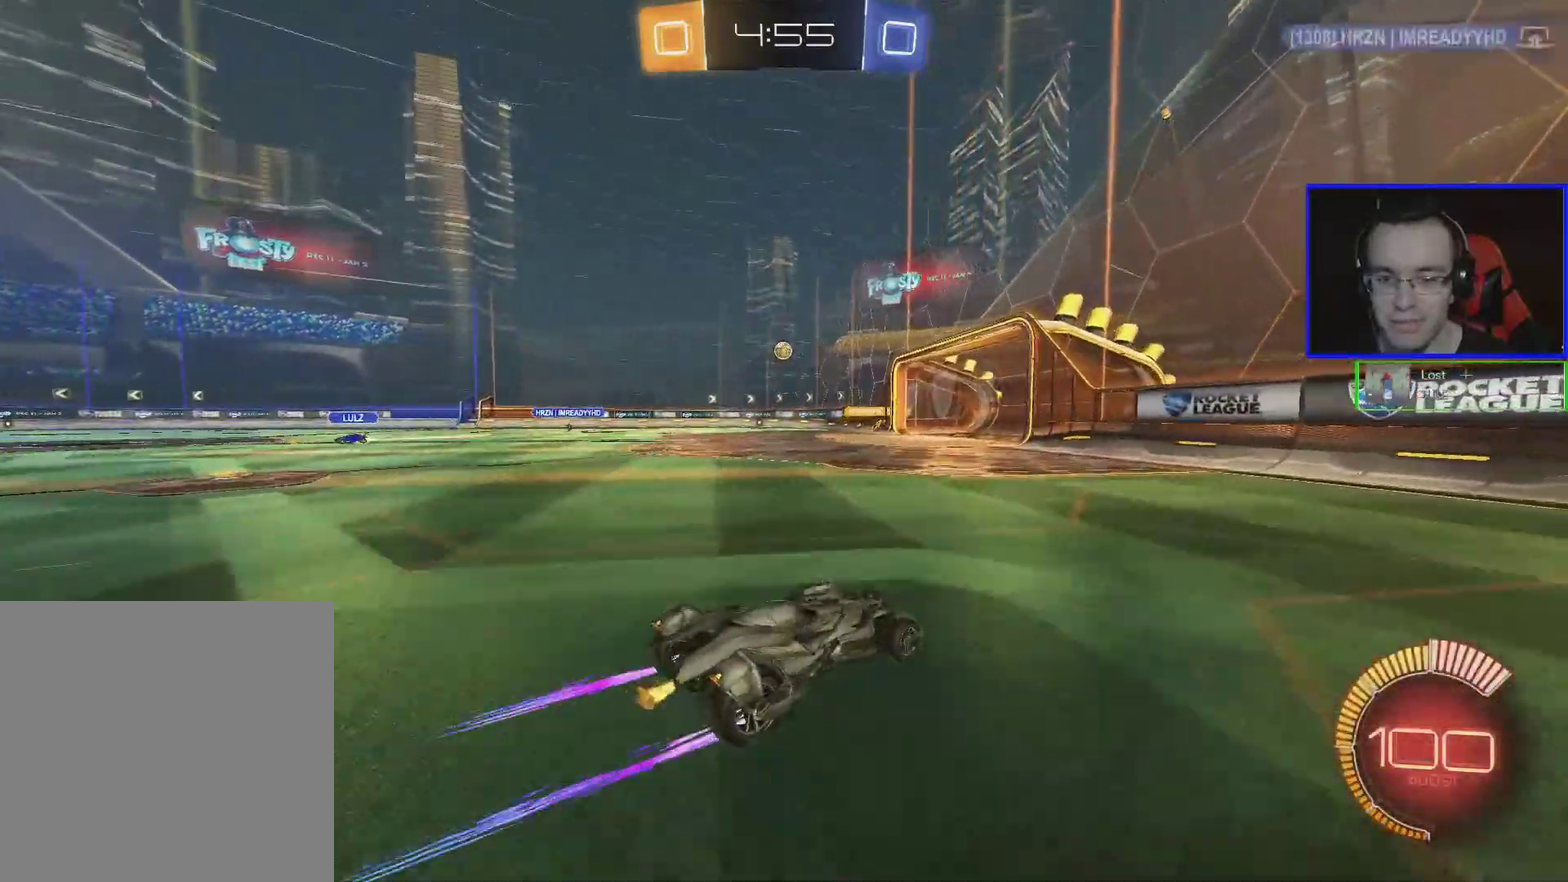
{"buttons": ["R2"], "left_stick": "left", "events": [[33, "left_stick", "down-left"], [83, "left_stick", "center"], [383, "left_stick", "left"]]}
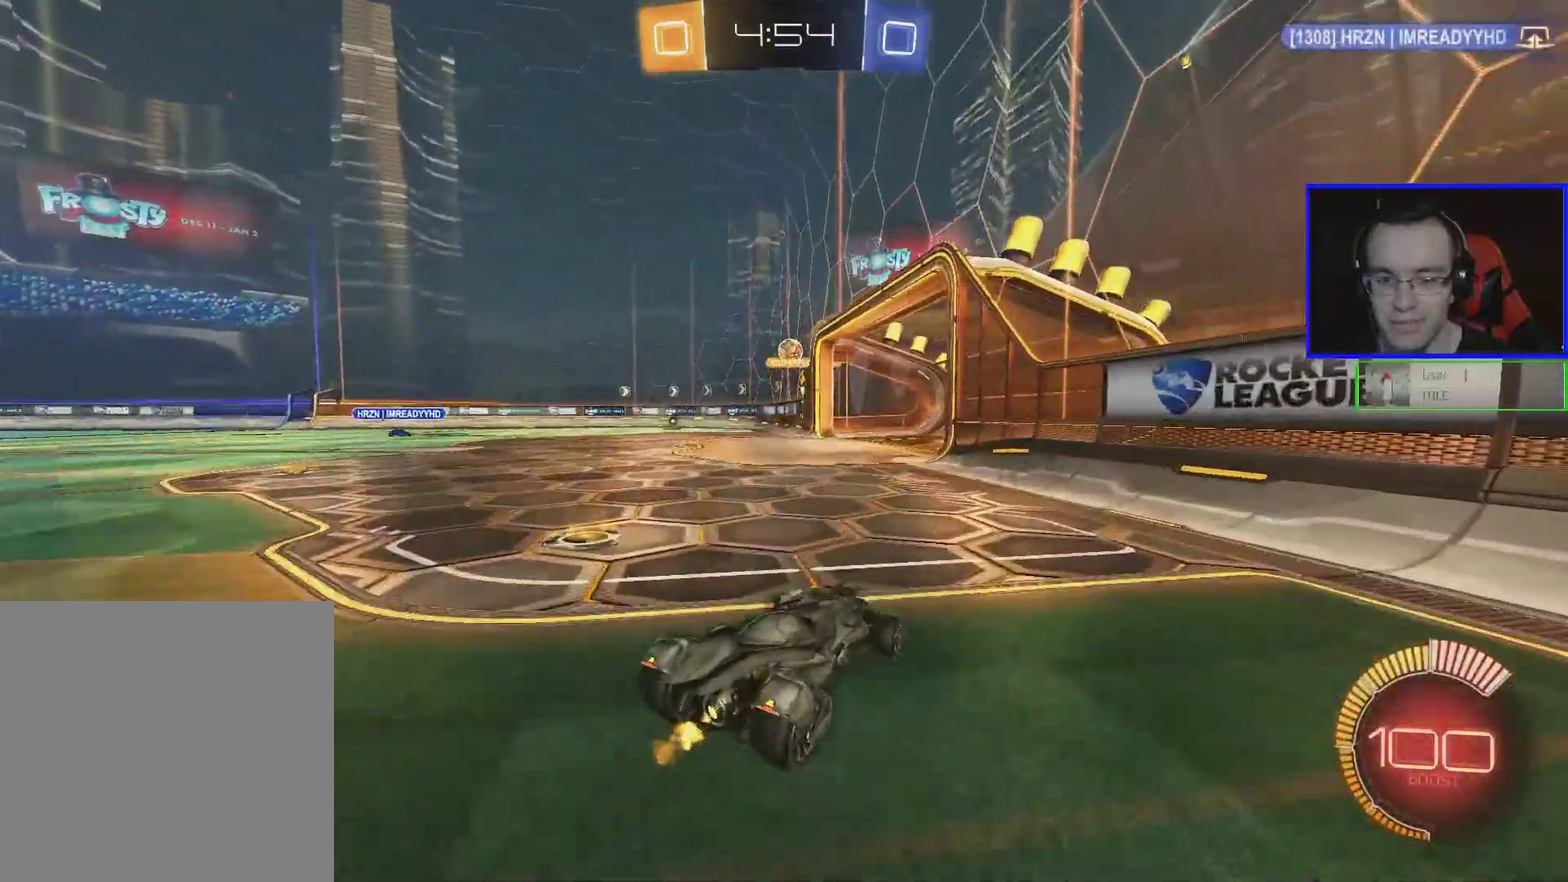
{"buttons": ["R2"], "left_stick": "left", "events": [[83, "left_stick", "center"], [183, "left_stick", "left"]]}
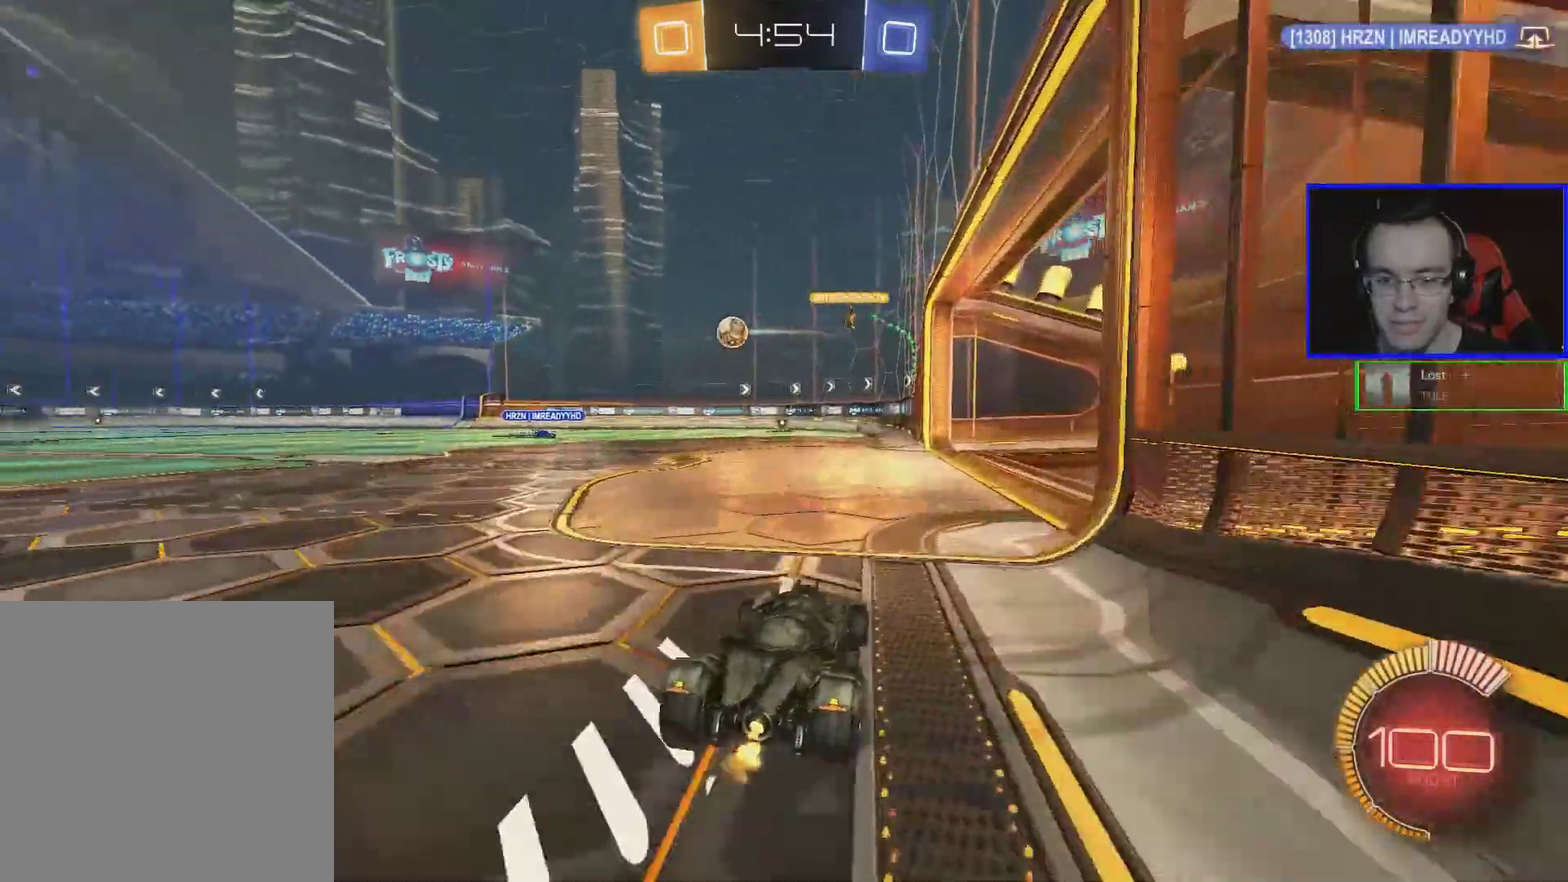
{"buttons": ["R2"], "left_stick": "center", "events": [[83, "R2", "up"], [133, "L2", "down"], [333, "L2", "up"], [333, "left_stick", "center"], [383, "R2", "down"]]}
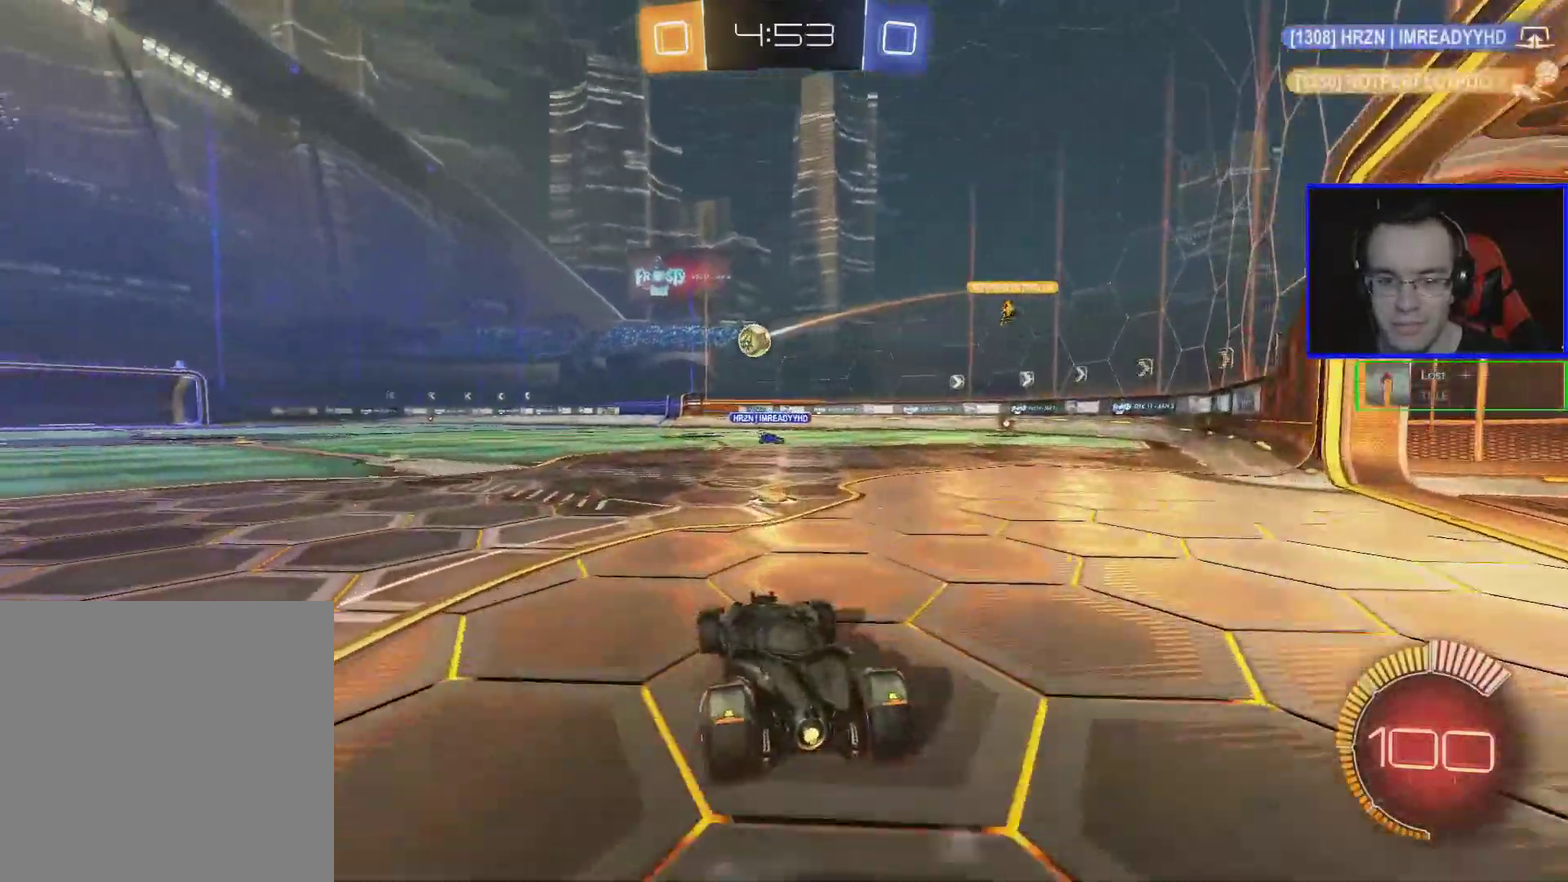
{"buttons": ["B", "R2"], "left_stick": "left", "events": [[33, "B", "down"], [33, "left_stick", "left"], [133, "left_stick", "center"], [433, "left_stick", "left"]]}
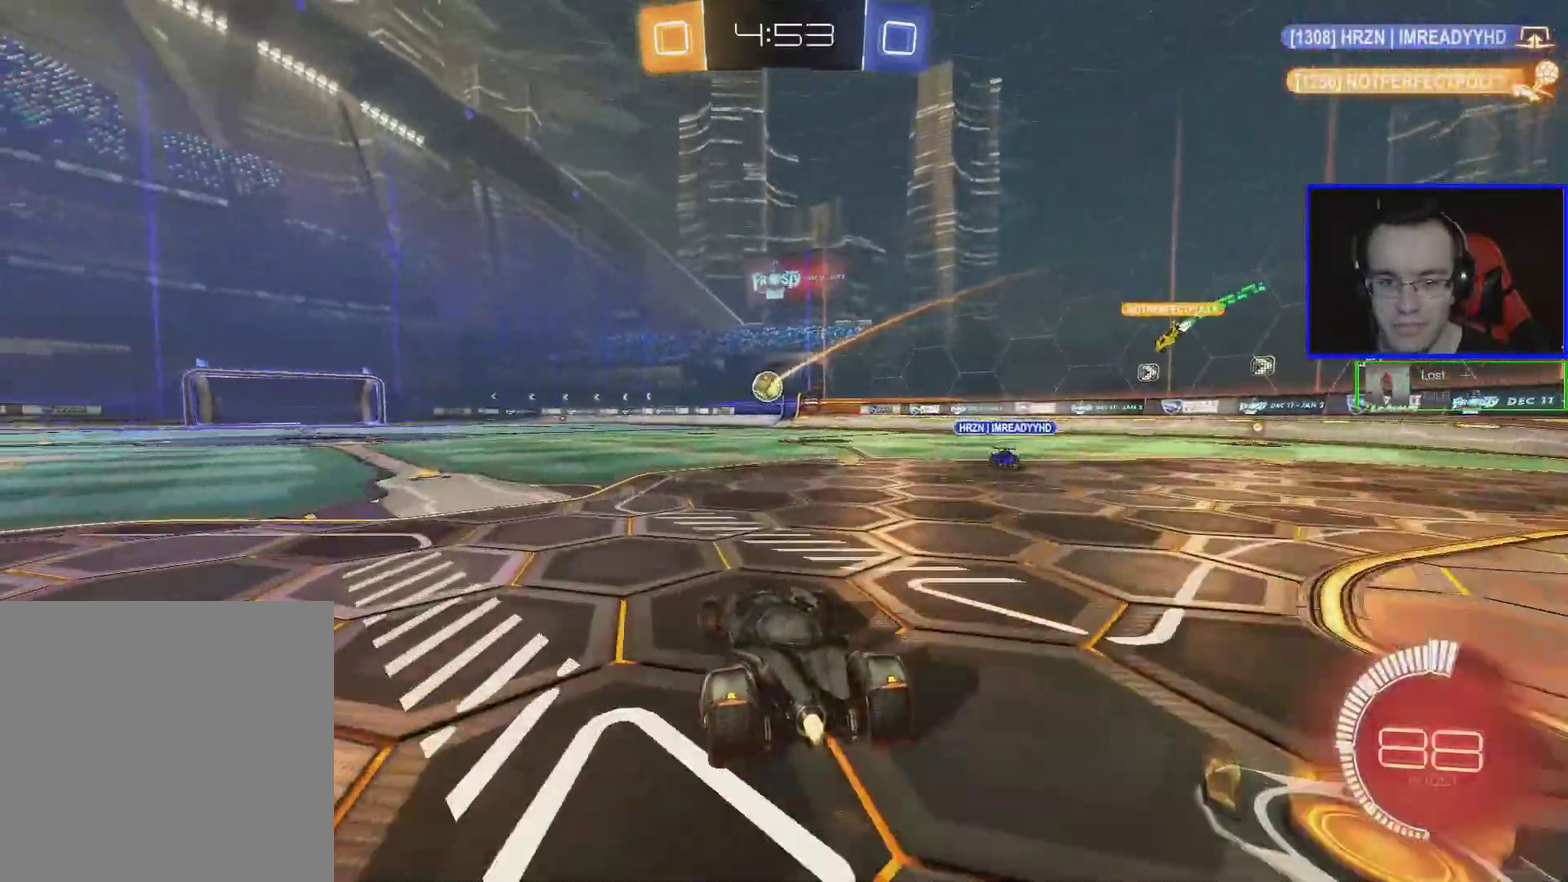
{"buttons": ["R2"], "left_stick": "center", "events": [[83, "left_stick", "up"], [133, "A", "down"], [183, "A", "up"], [283, "A", "down"], [433, "A", "up"], [433, "B", "up"], [433, "left_stick", "center"]]}
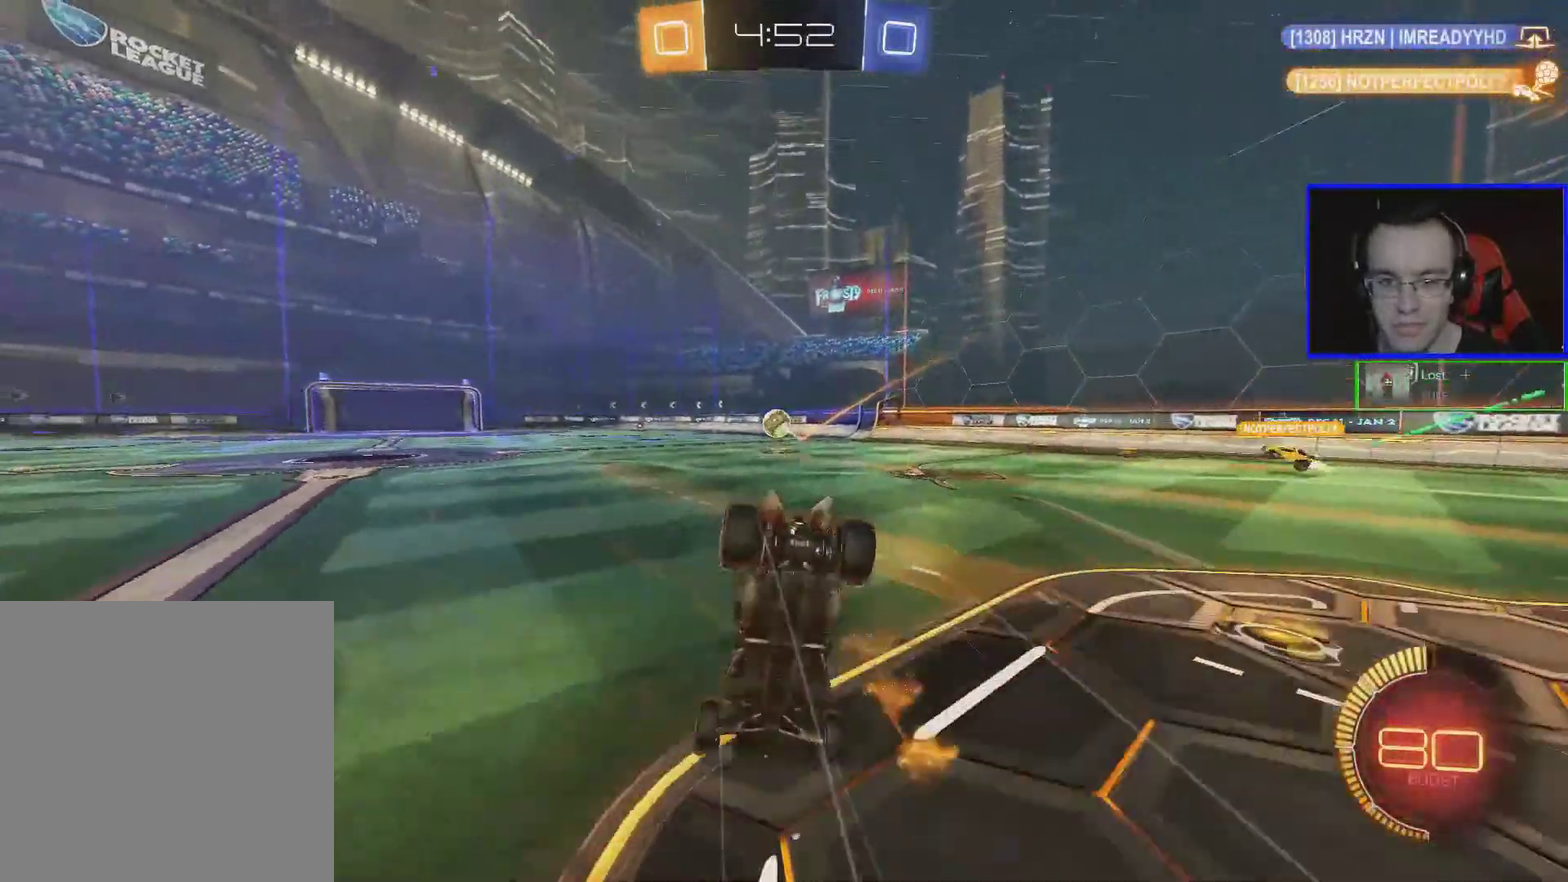
{"buttons": ["R2"], "left_stick": "center", "events": []}
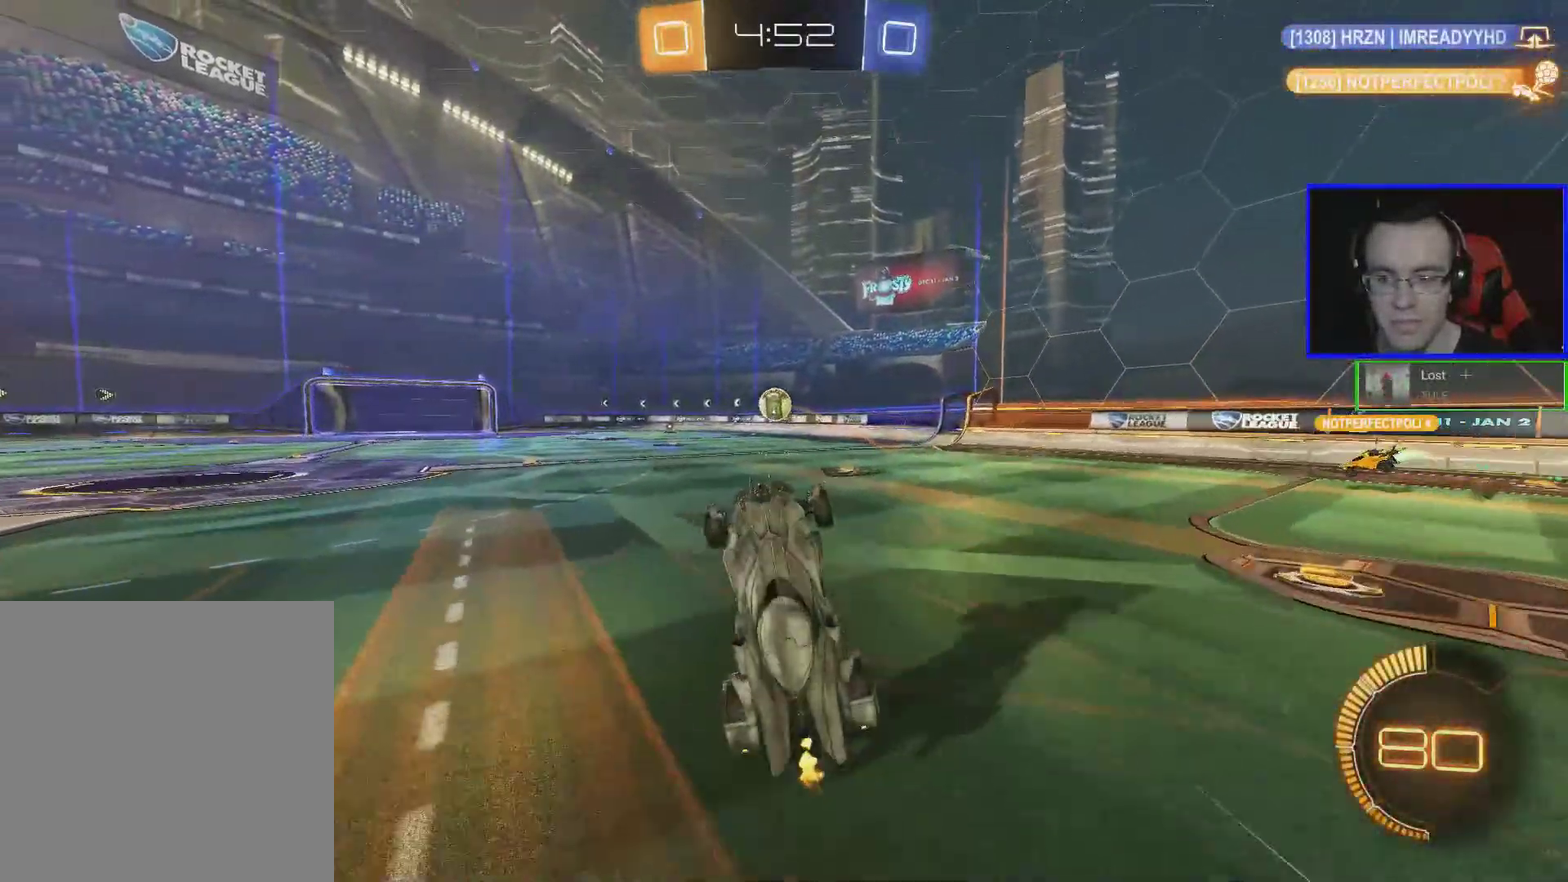
{"buttons": ["R2"], "left_stick": "left", "events": [[33, "left_stick", "left"]]}
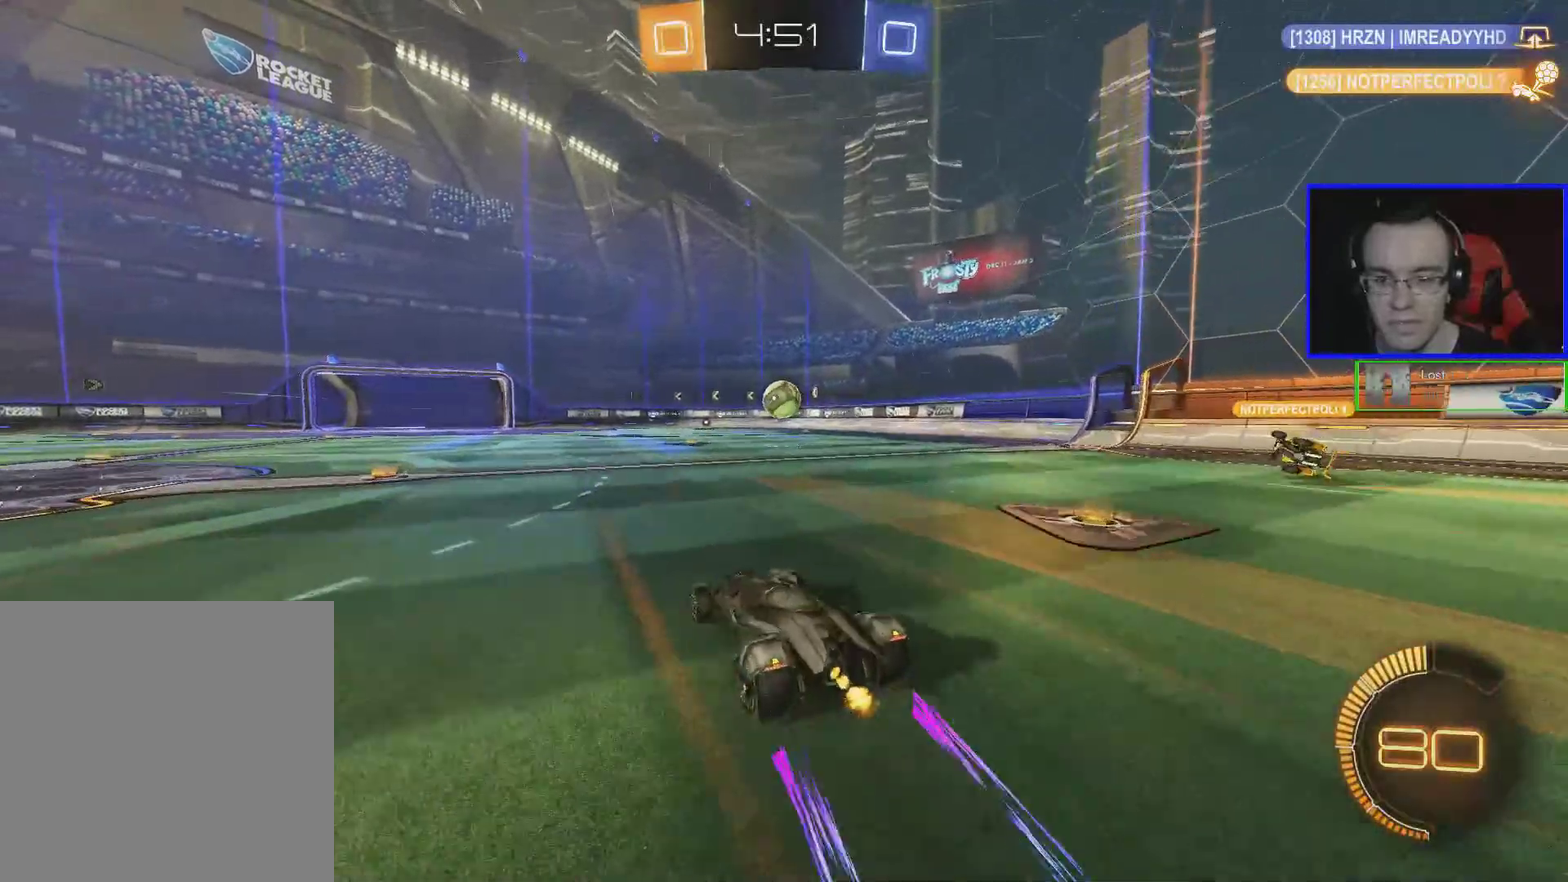
{"buttons": ["R2"], "left_stick": "left", "events": []}
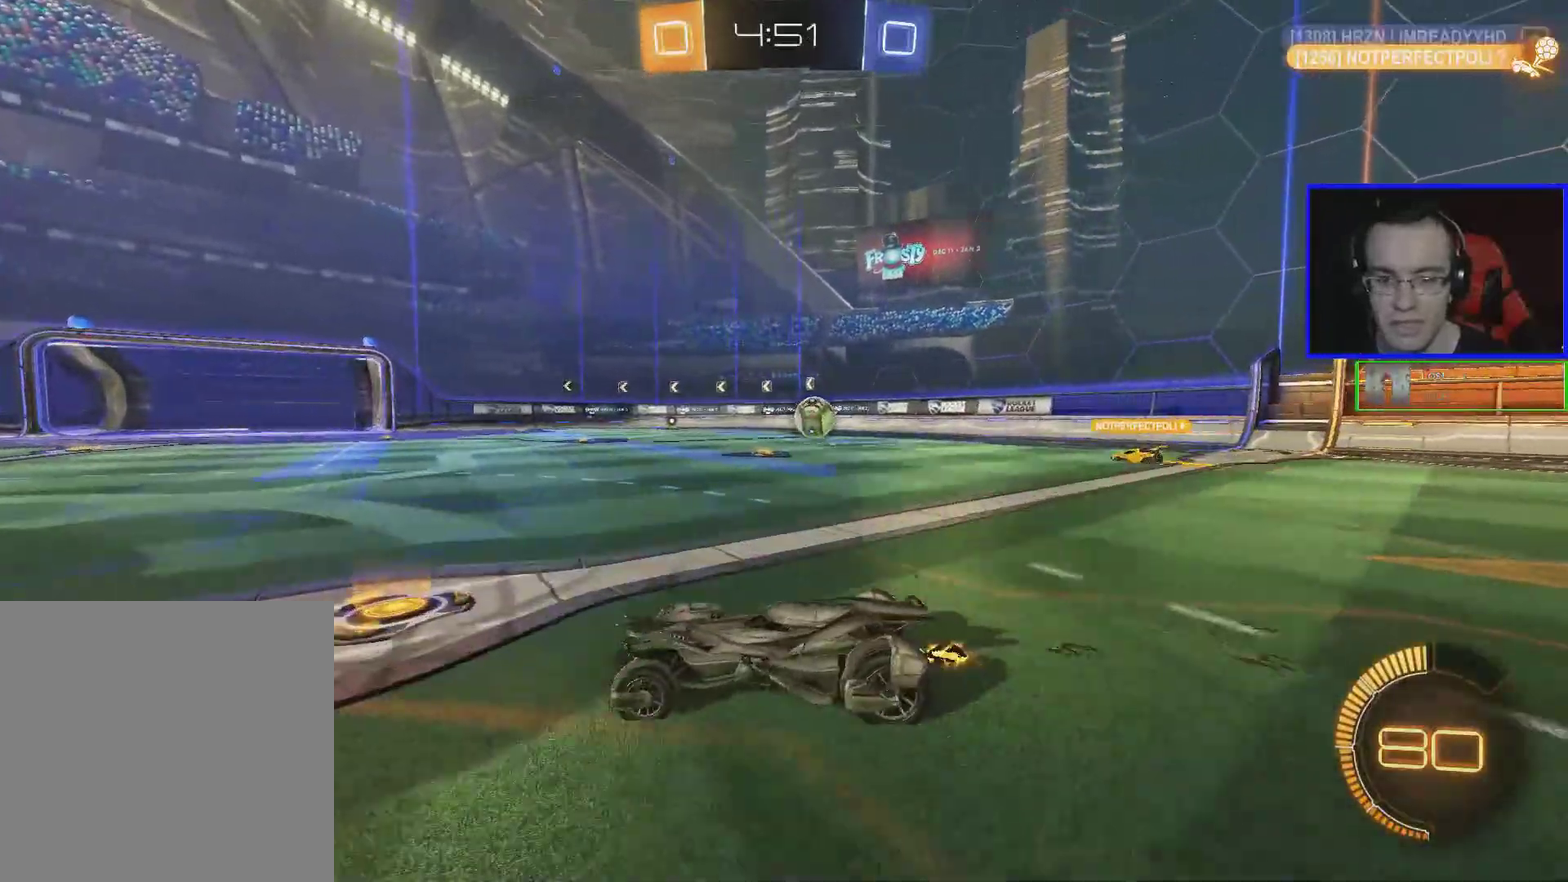
{"buttons": ["R2"], "left_stick": "center", "events": [[33, "left_stick", "center"]]}
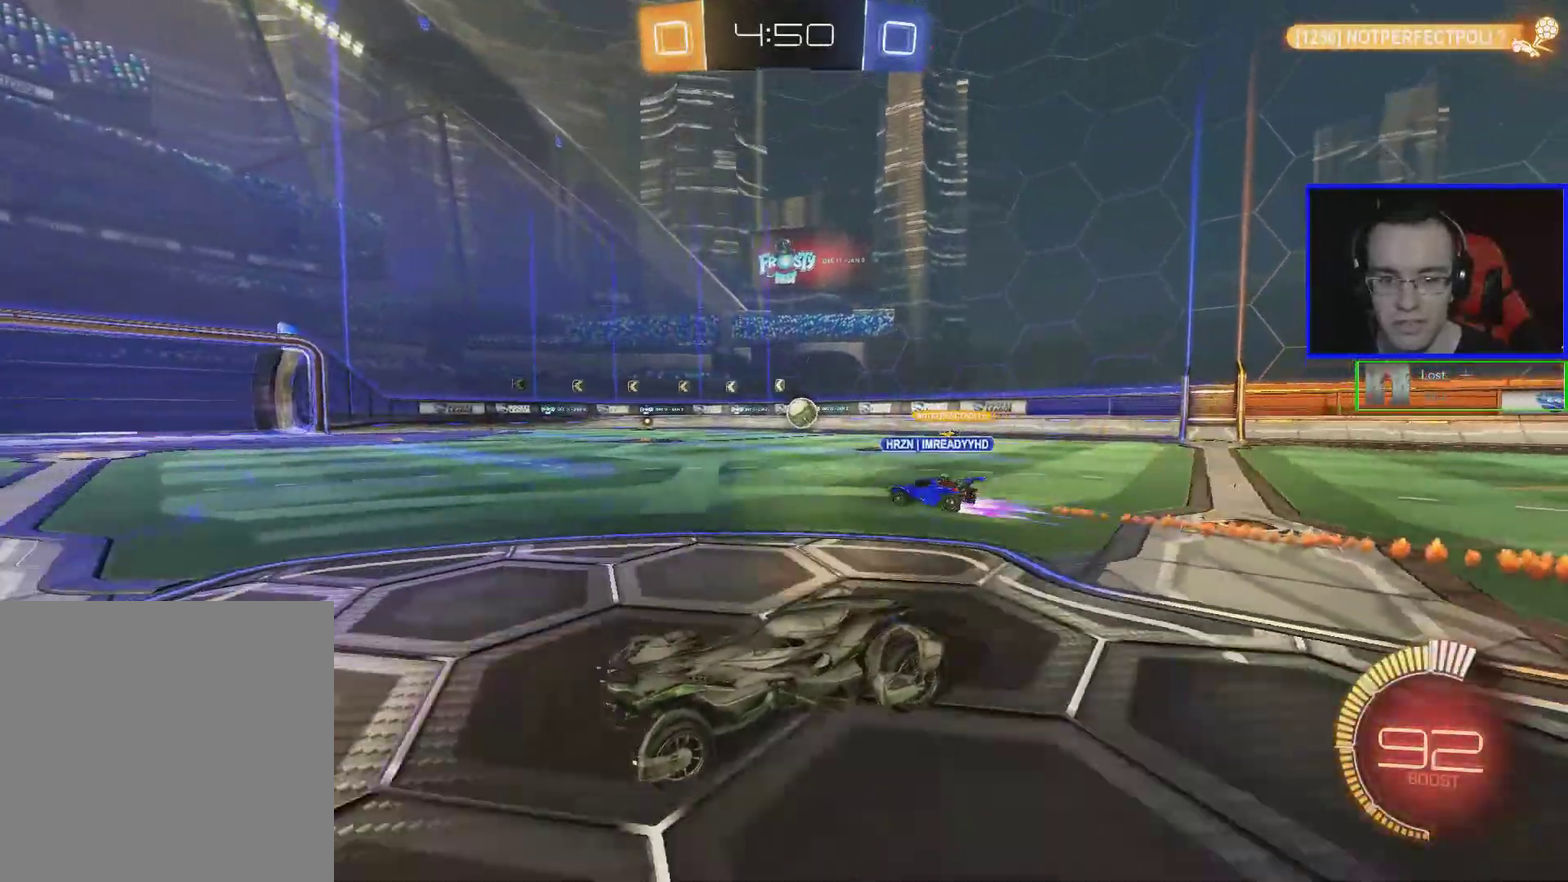
{"buttons": ["R2"], "left_stick": "center", "events": [[83, "left_stick", "right"], [283, "left_stick", "center"]]}
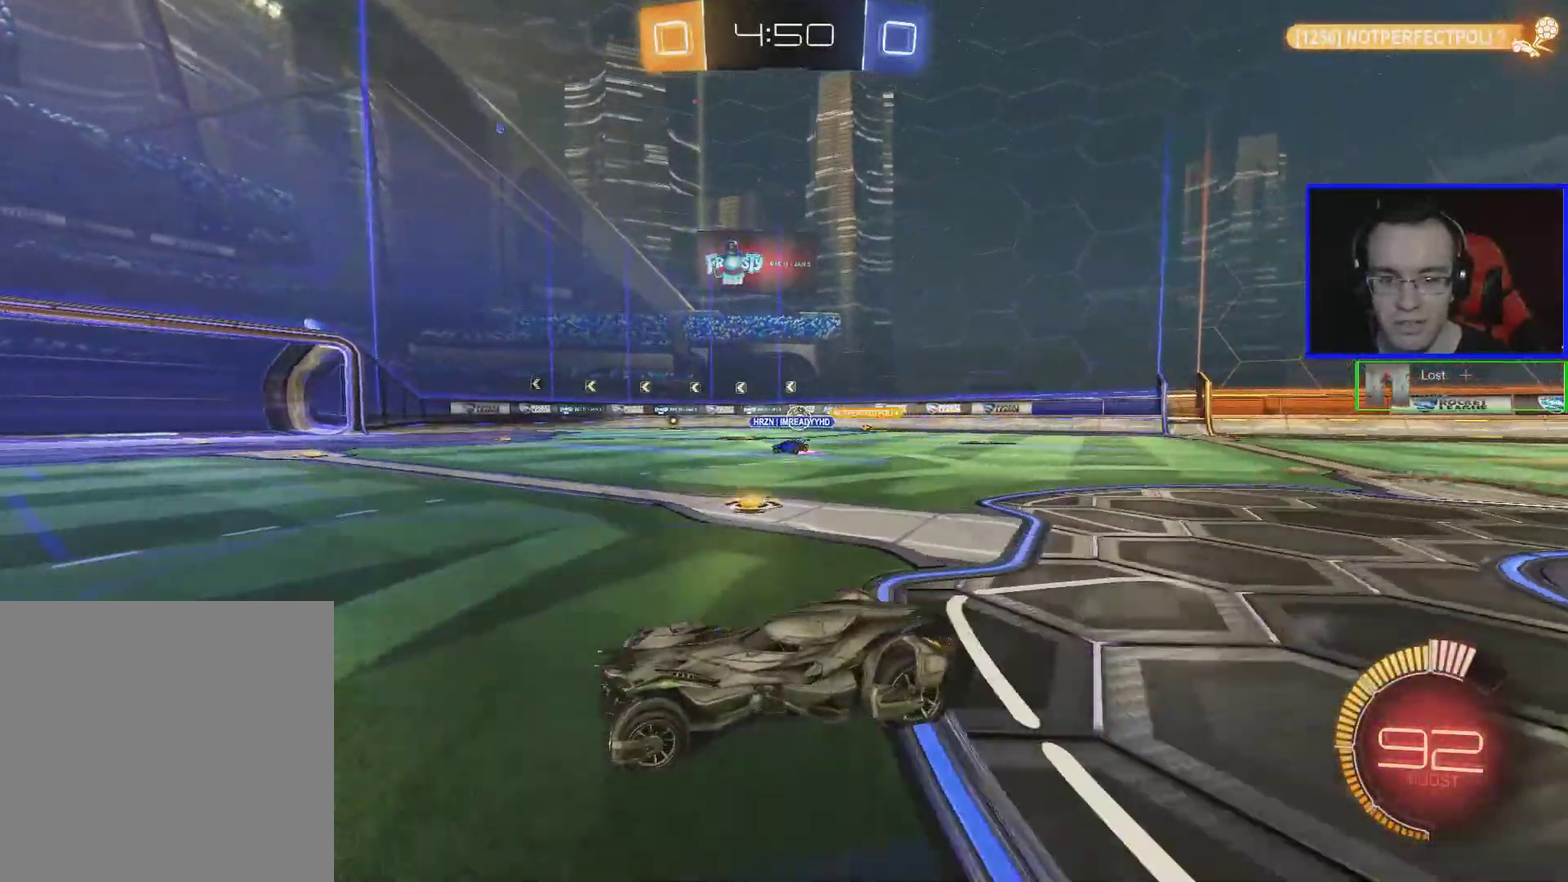
{"buttons": [], "left_stick": "center", "events": [[483, "R2", "up"]]}
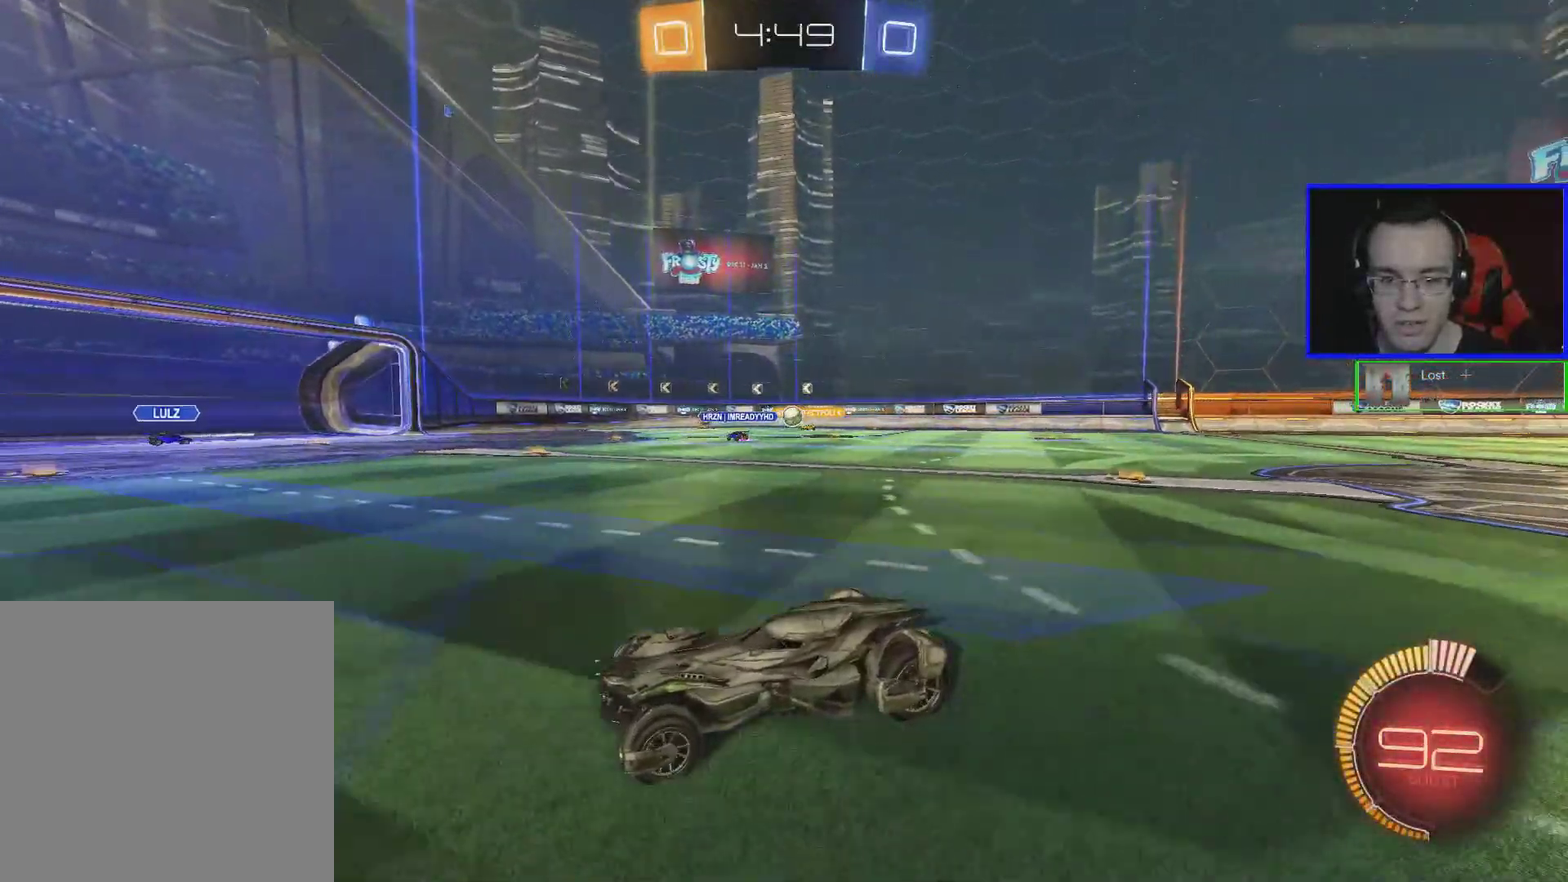
{"buttons": ["L2"], "left_stick": "down-right", "events": [[33, "left_stick", "down-right"], [483, "L2", "down"]]}
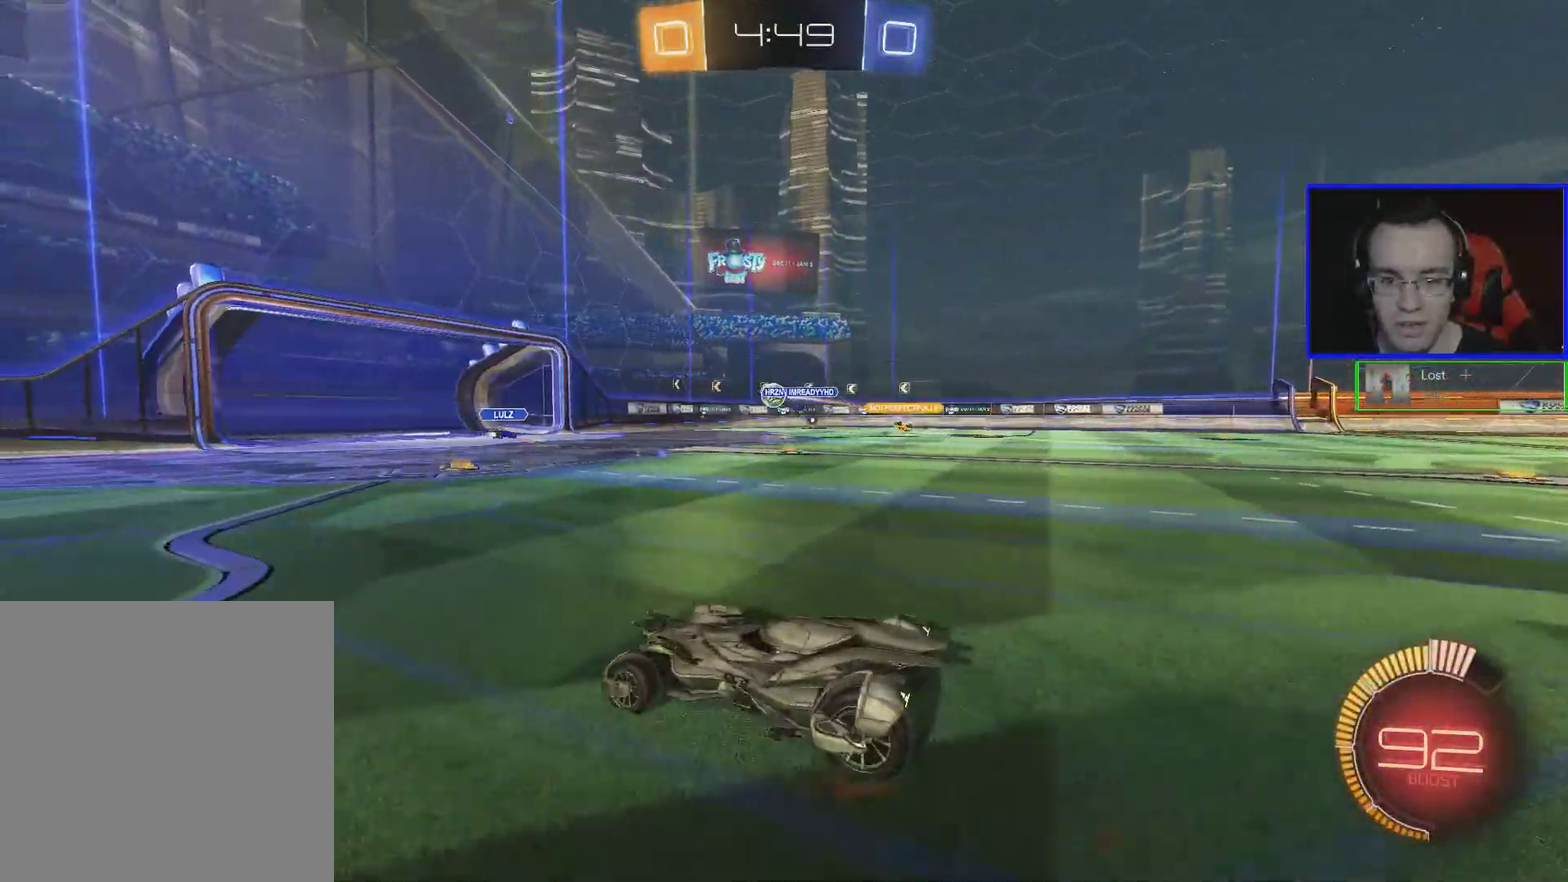
{"buttons": ["R2"], "left_stick": "down-right", "events": [[33, "L2", "up"], [83, "R2", "down"]]}
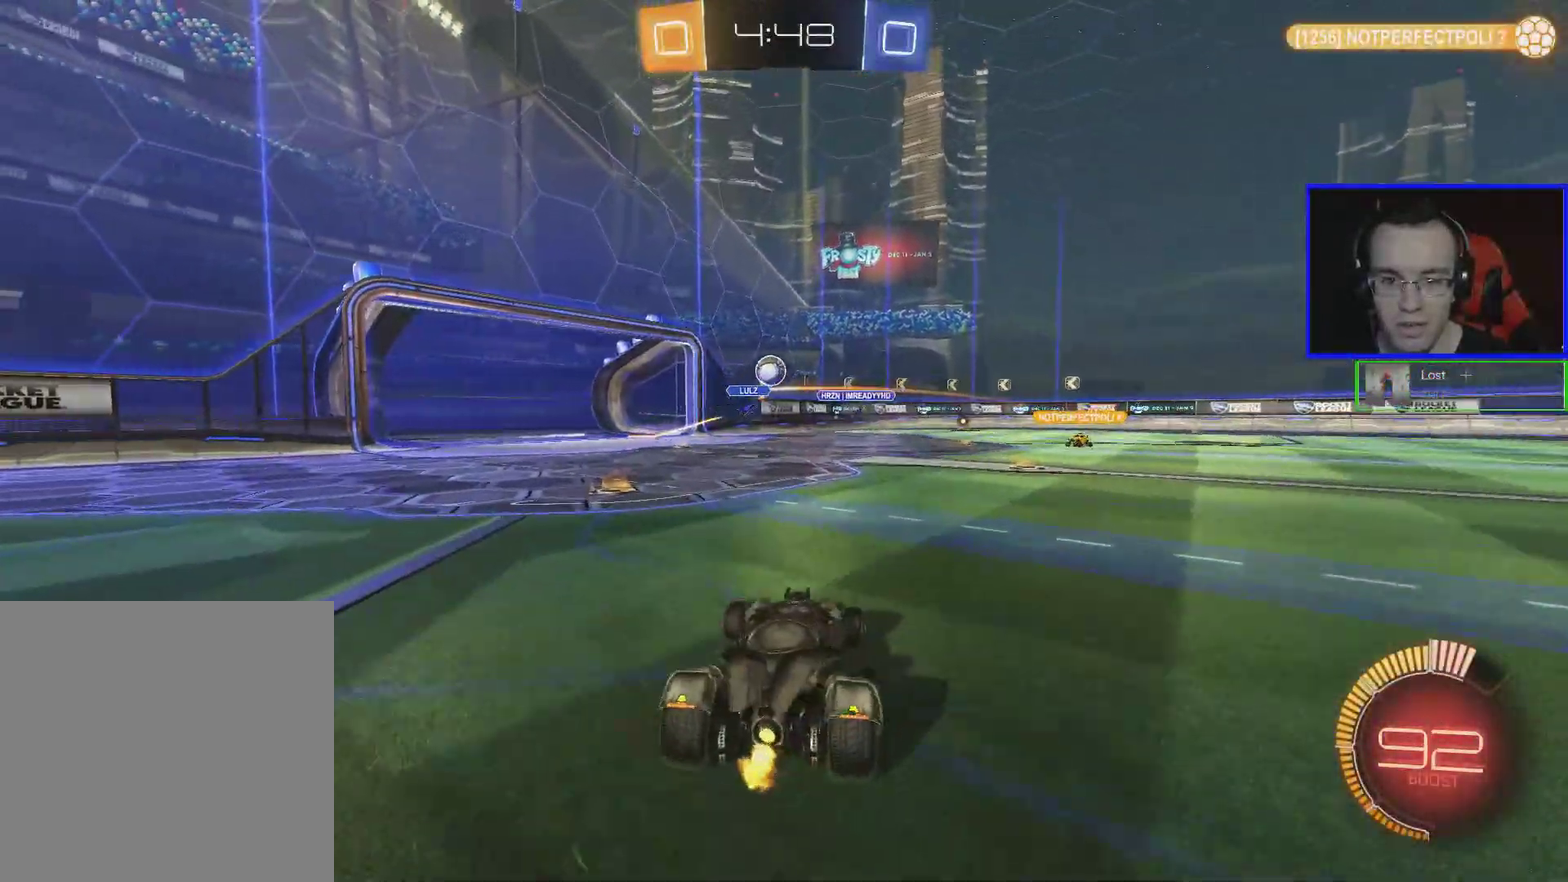
{"buttons": ["R2"], "left_stick": "down-right", "events": [[400, "left_stick", "center"], [500, "left_stick", "down-right"]]}
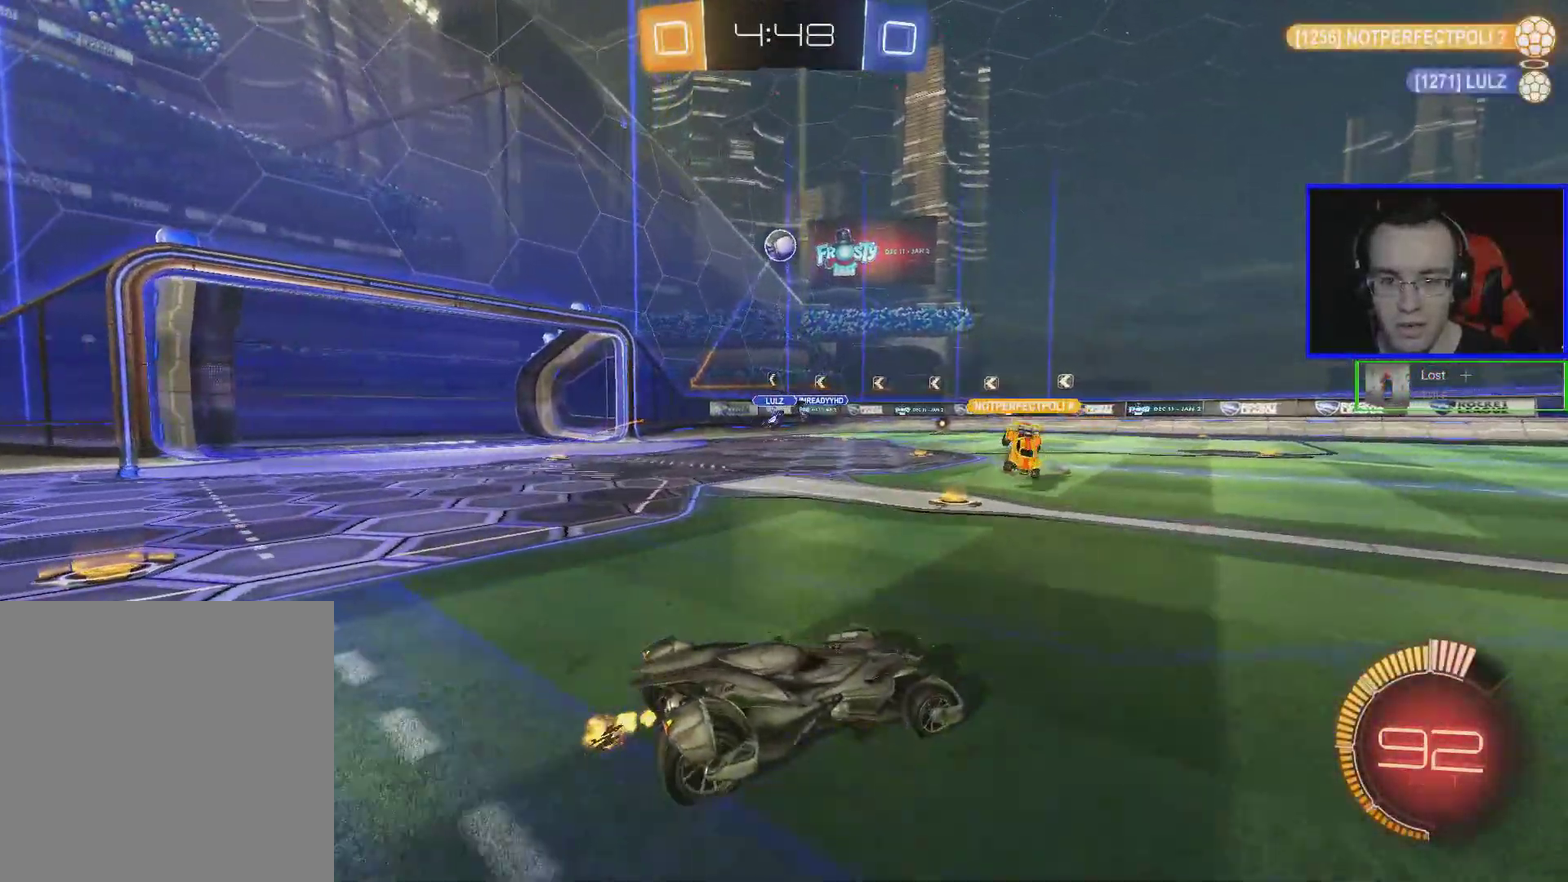
{"buttons": ["R2"], "left_stick": "up", "events": [[150, "left_stick", "right"], [200, "A", "down"], [200, "left_stick", "up"], [300, "A", "up"], [350, "A", "down"], [500, "A", "up"]]}
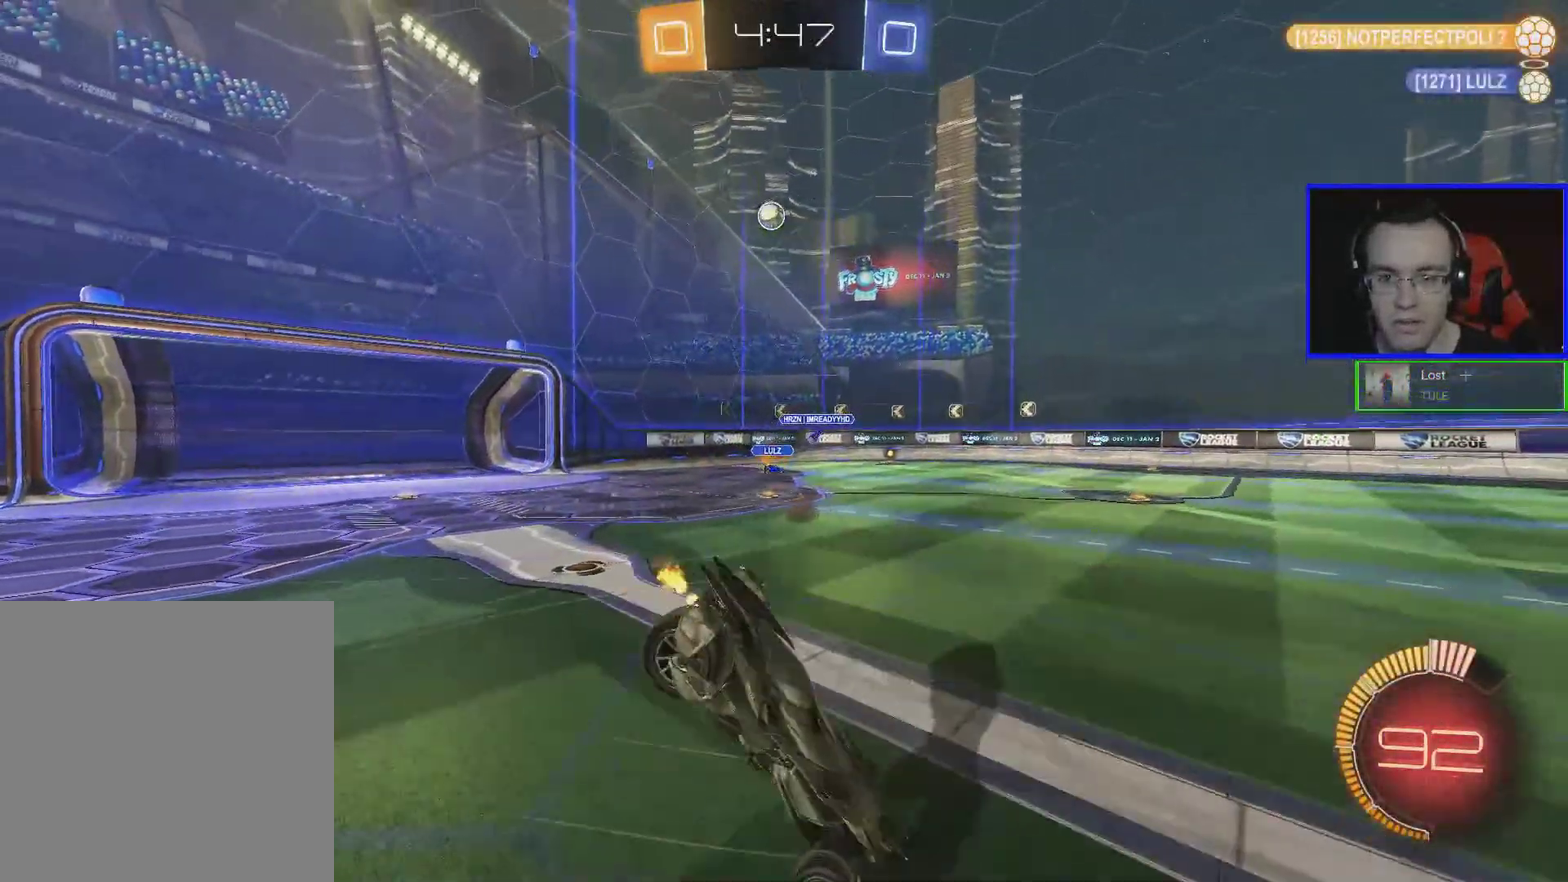
{"buttons": ["R2"], "left_stick": "center", "events": [[100, "left_stick", "center"]]}
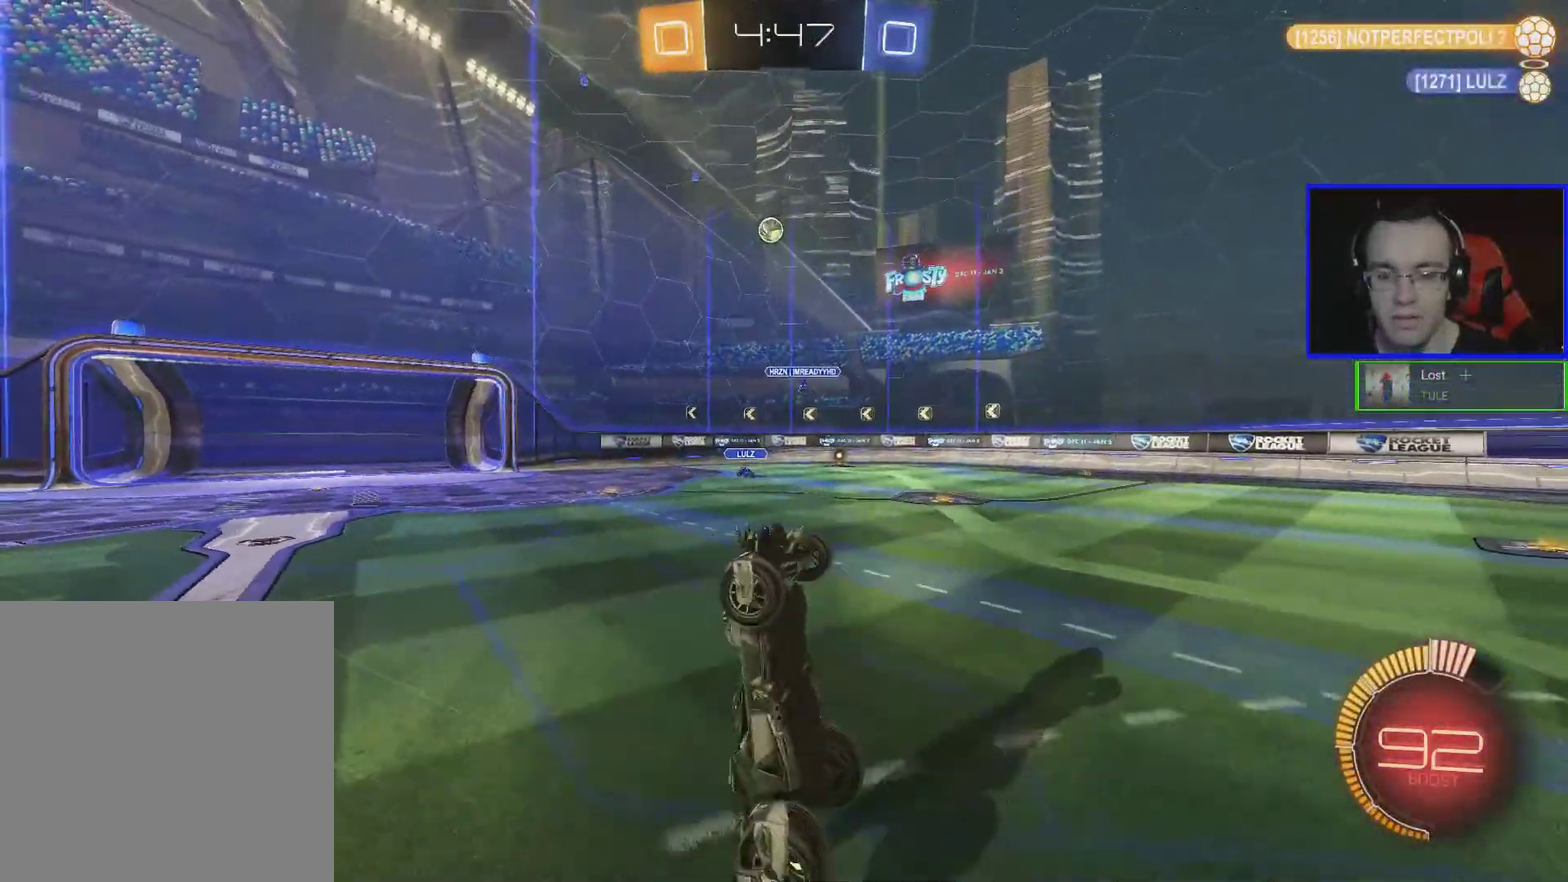
{"buttons": ["R2"], "left_stick": "down-right", "events": [[400, "left_stick", "right"], [450, "left_stick", "down-right"]]}
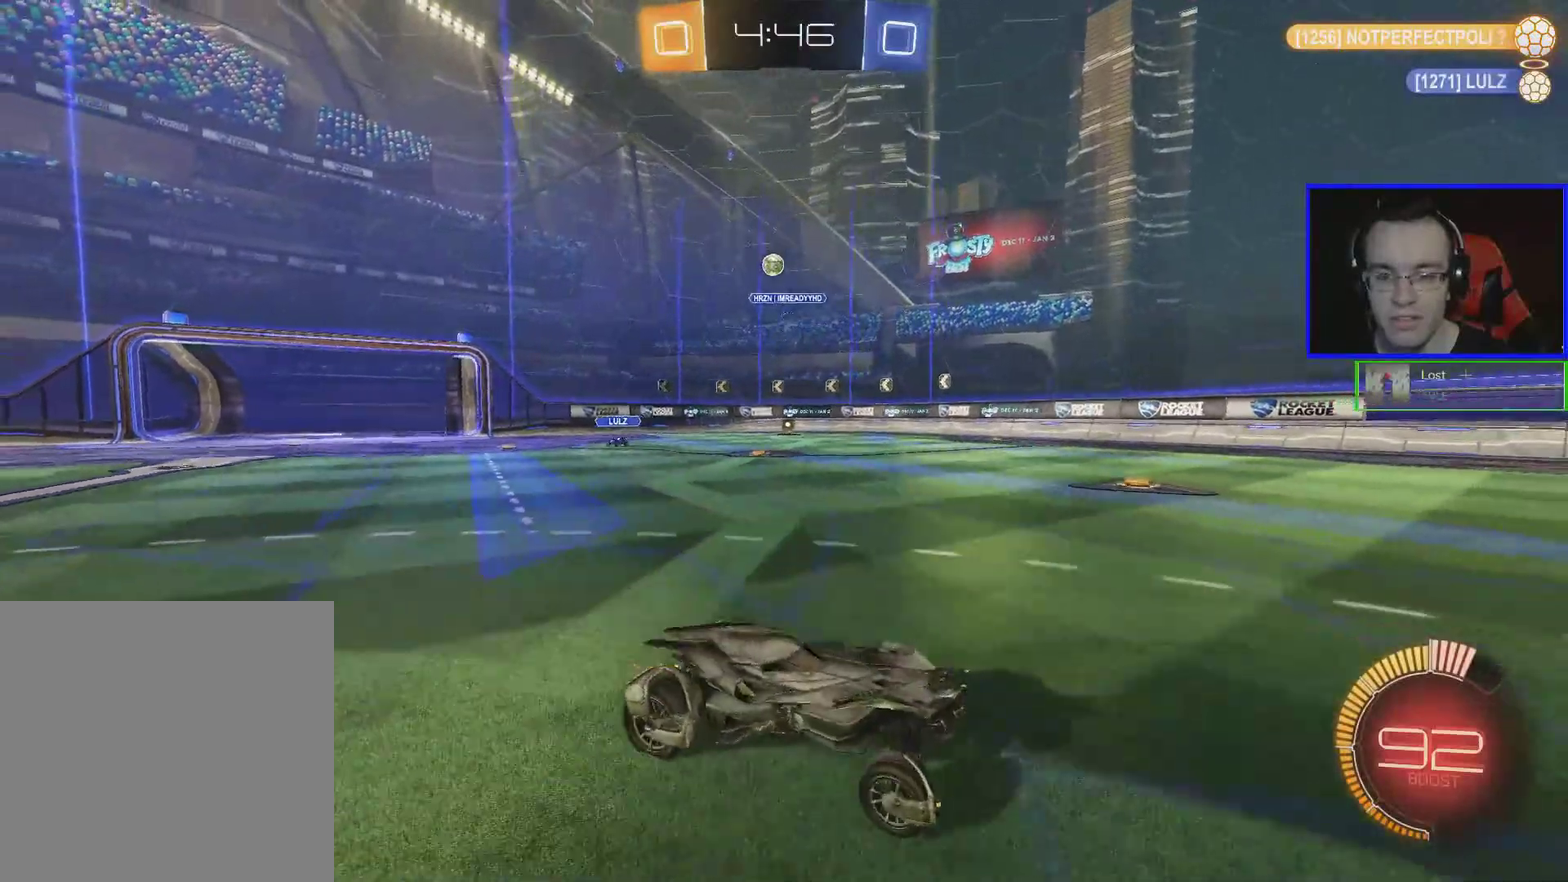
{"buttons": ["L1"], "left_stick": "left", "events": [[150, "left_stick", "center"], [300, "left_stick", "left"], [400, "R2", "up"], [450, "L1", "down"]]}
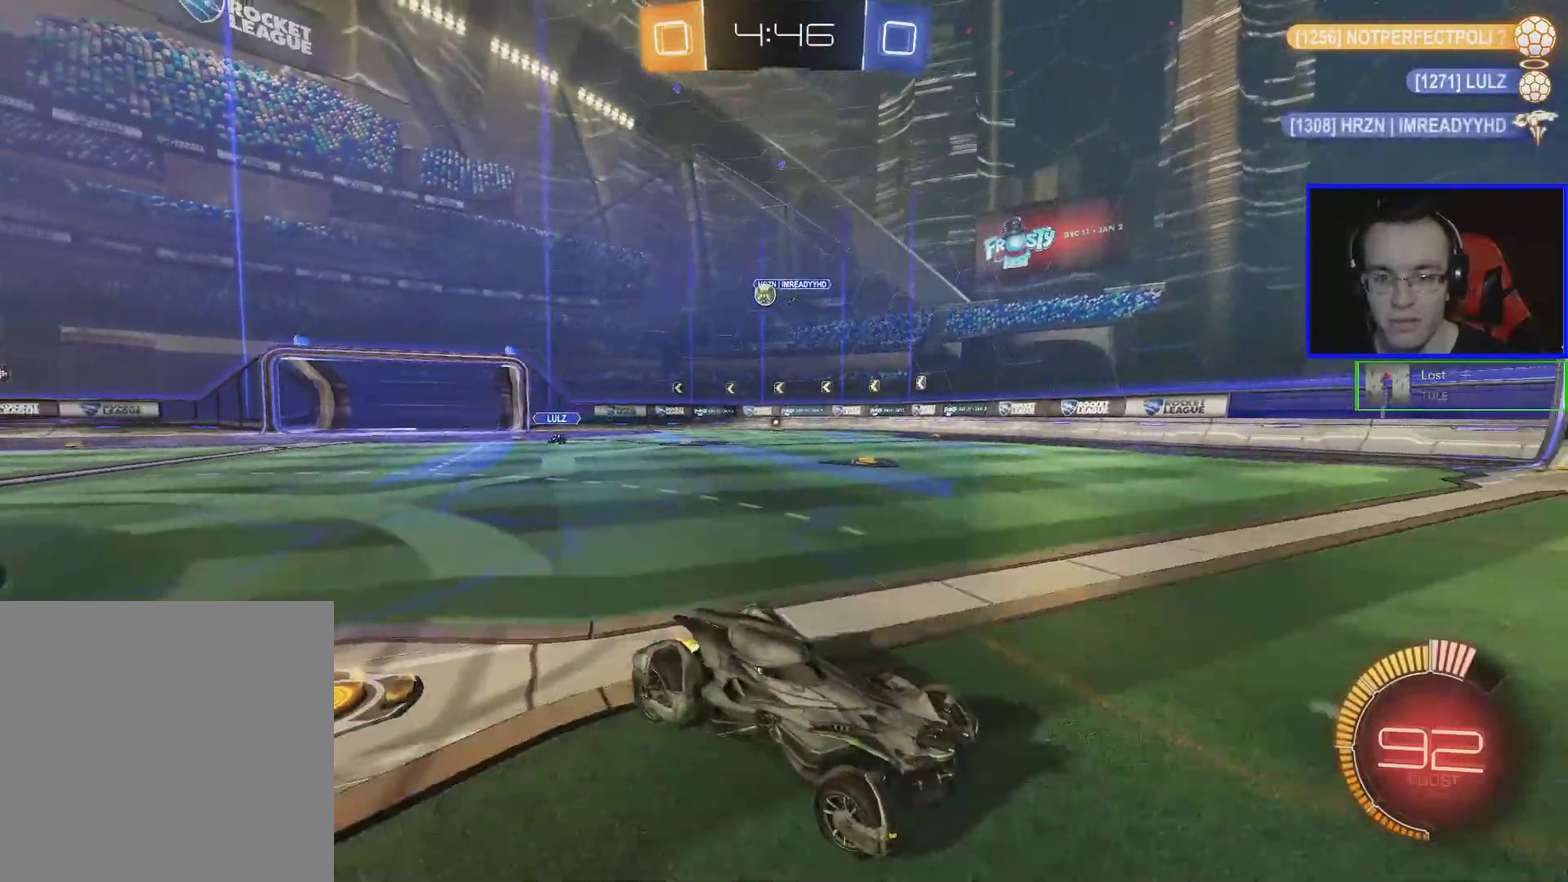
{"buttons": ["R2"], "left_stick": "center", "events": [[50, "L1", "up"], [50, "R2", "down"], [100, "left_stick", "down-right"], [250, "left_stick", "right"], [300, "left_stick", "center"]]}
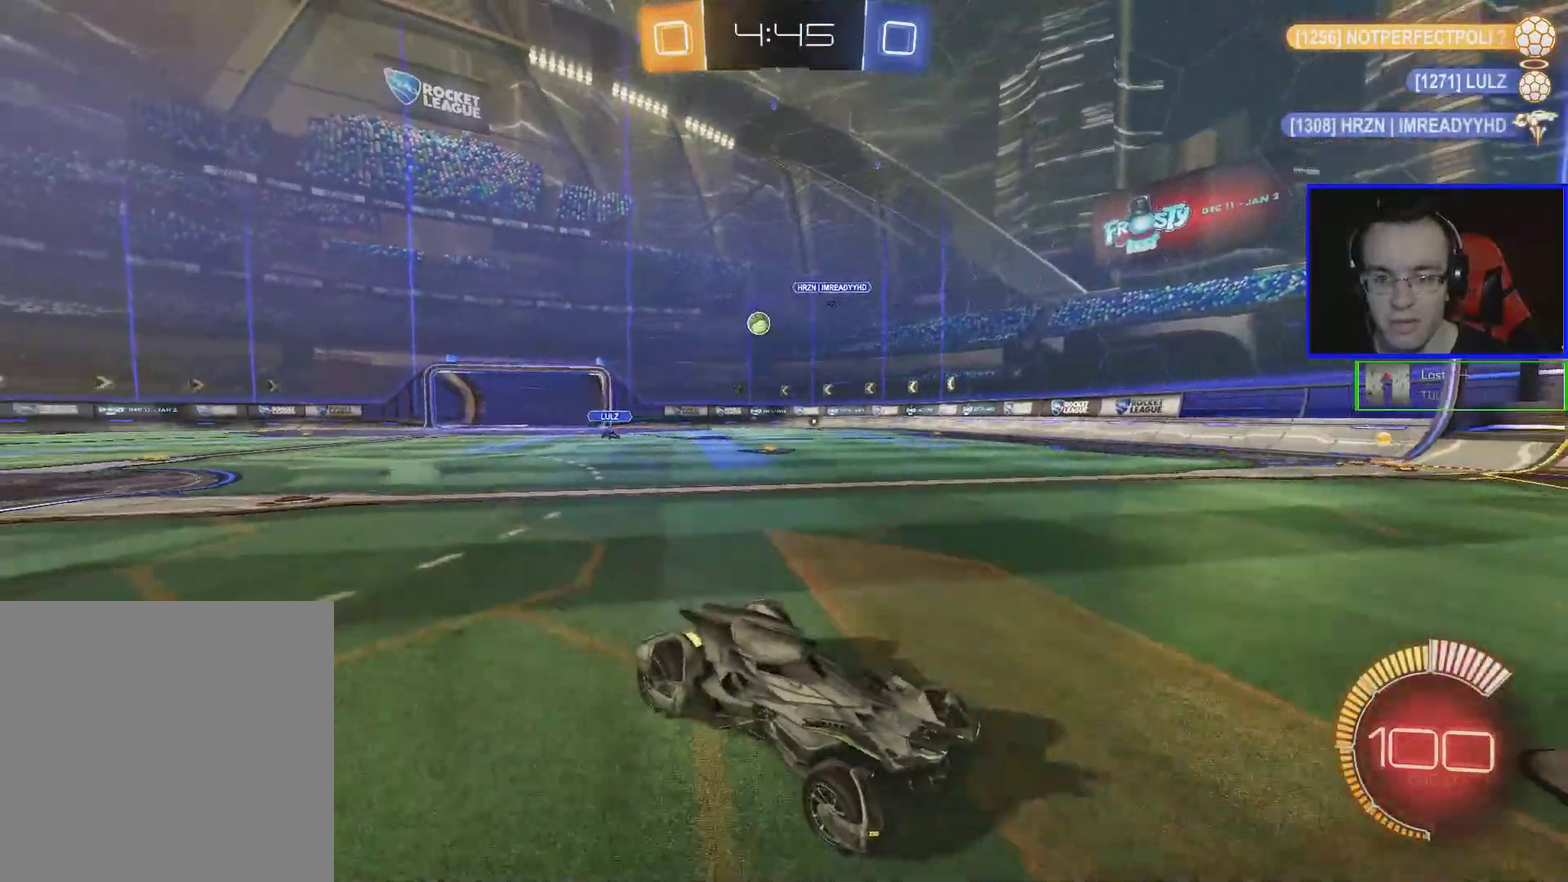
{"buttons": ["R2"], "left_stick": "left", "events": [[50, "left_stick", "left"], [150, "L1", "down"], [350, "L1", "up"]]}
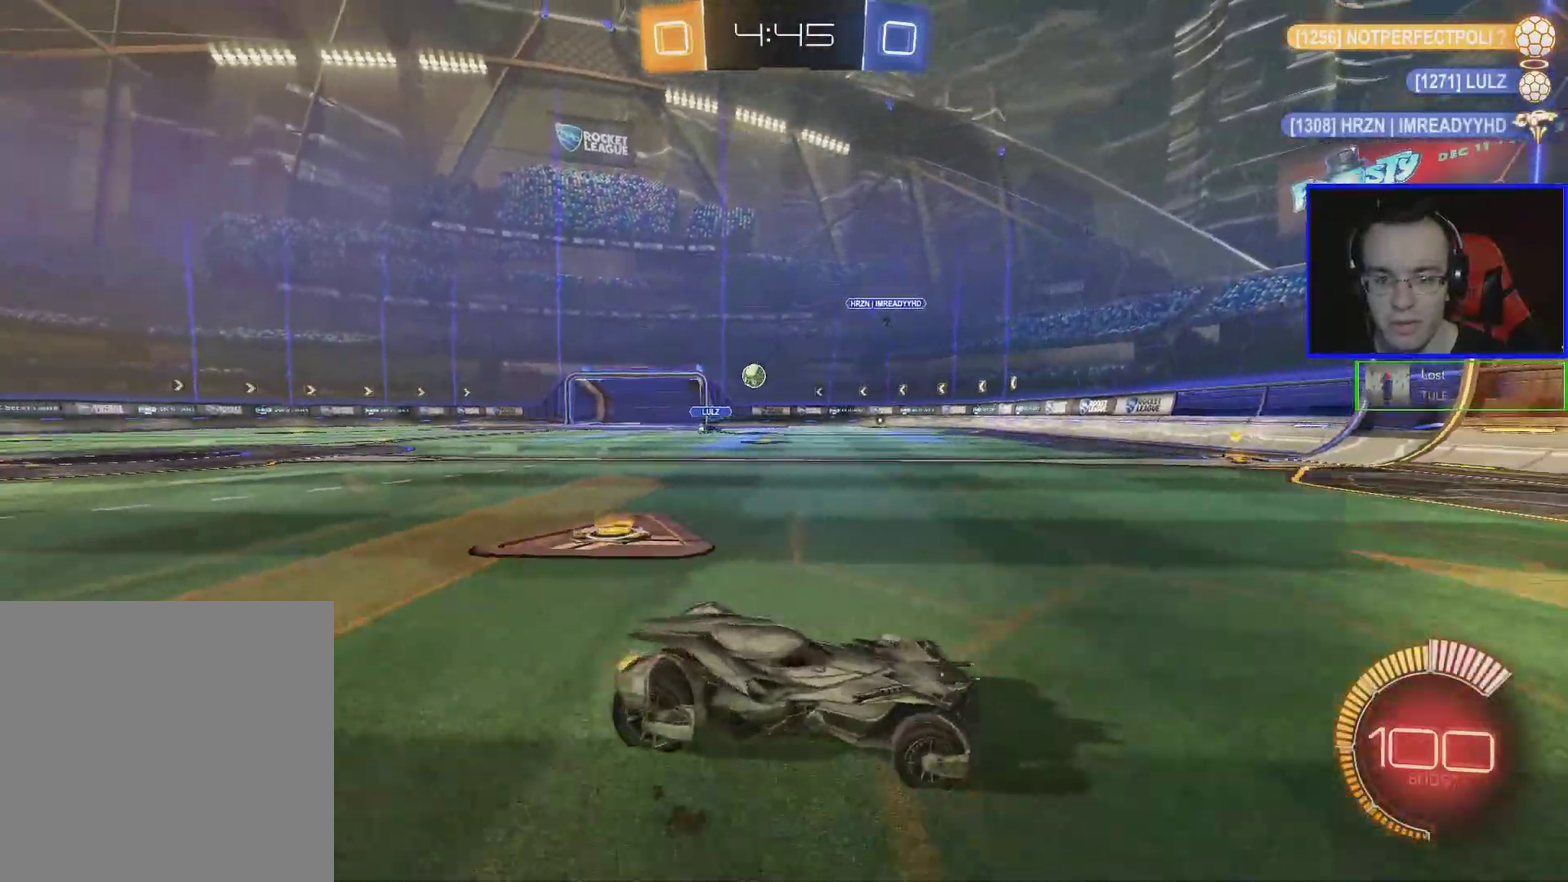
{"buttons": [], "left_stick": "left", "events": [[450, "R2", "up"]]}
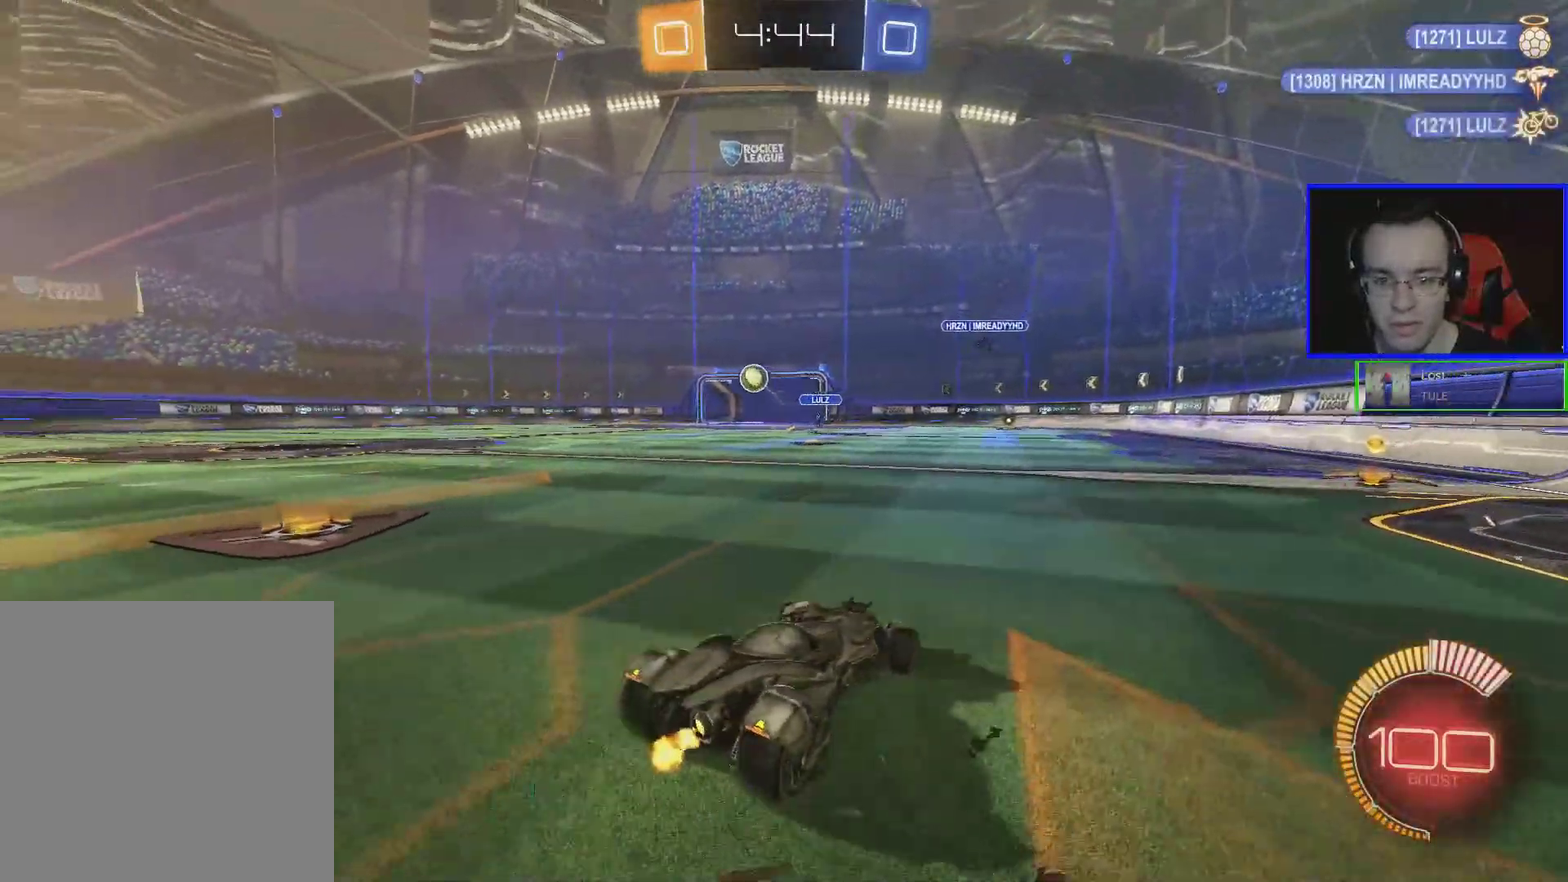
{"buttons": ["B", "R2"], "left_stick": "left", "events": [[50, "L1", "down"], [50, "R2", "down"], [200, "L1", "up"], [383, "B", "down"]]}